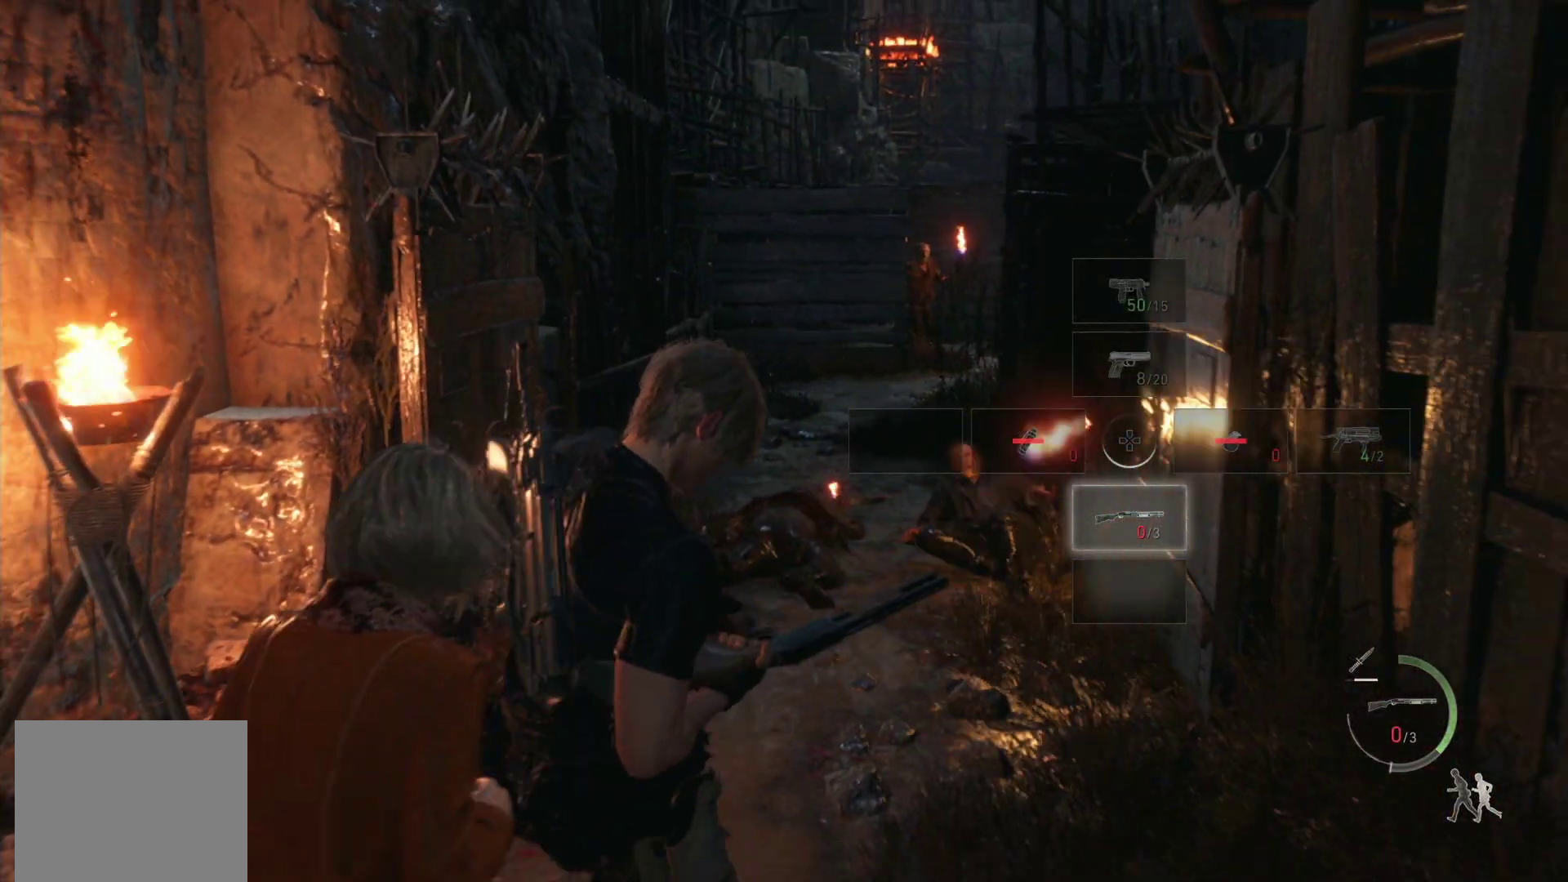
Gameplay with a controller (PlayStation layout); each line is a JSON object with the inputs held at the frame after it. "events" lists button and stick changes between this image and that frame as [ms after this image, input, new state], when the widget could be followed in between.
{"buttons": [], "left_stick": "down", "right_stick": "center", "events": []}
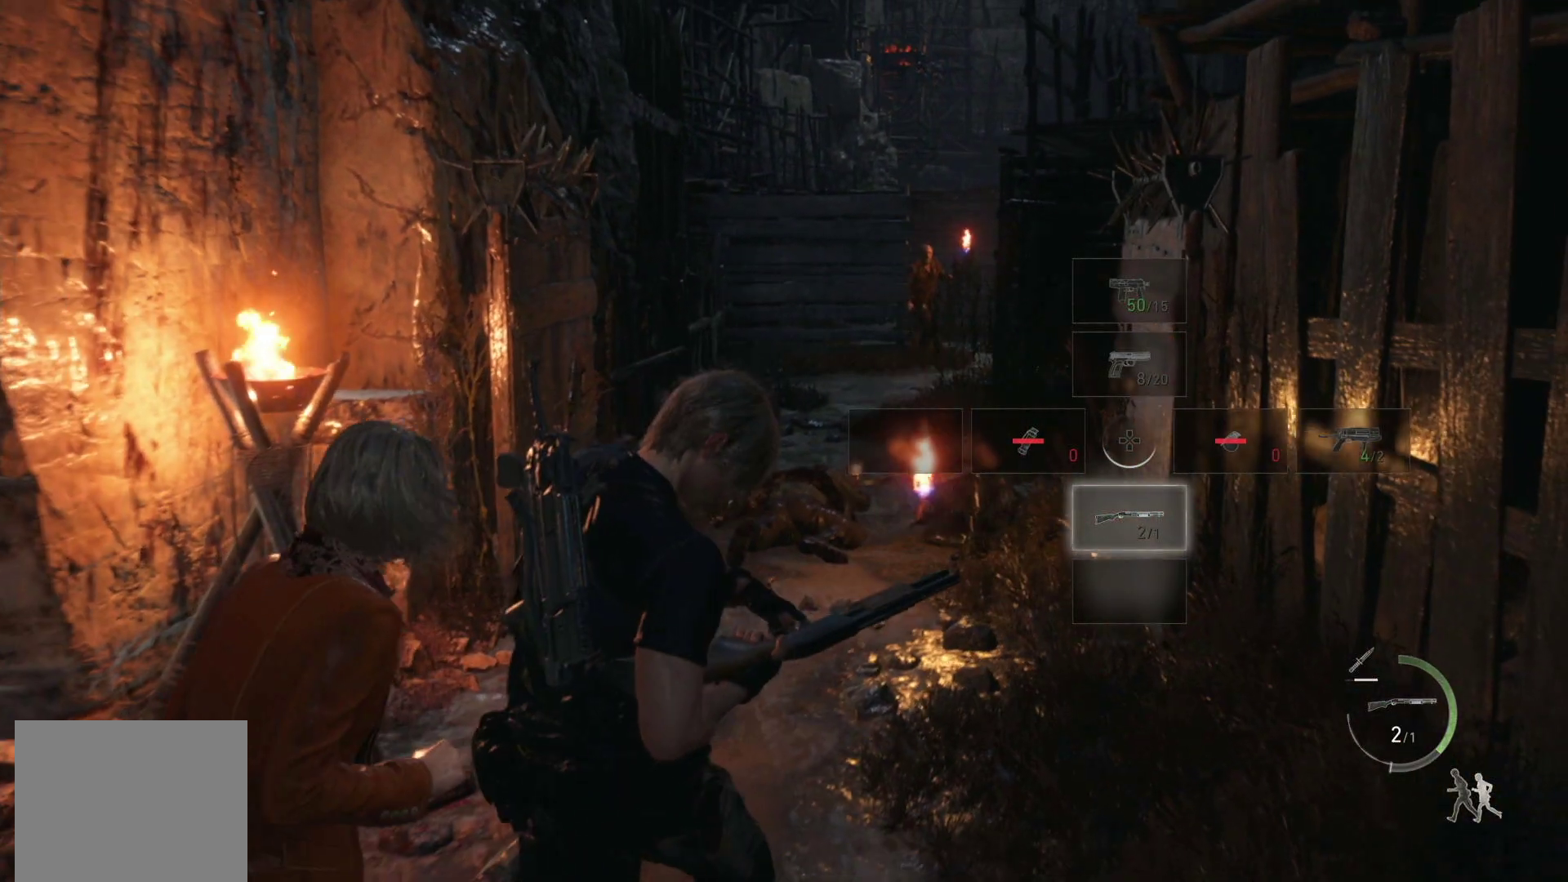
{"buttons": [], "left_stick": "down", "right_stick": "center", "events": []}
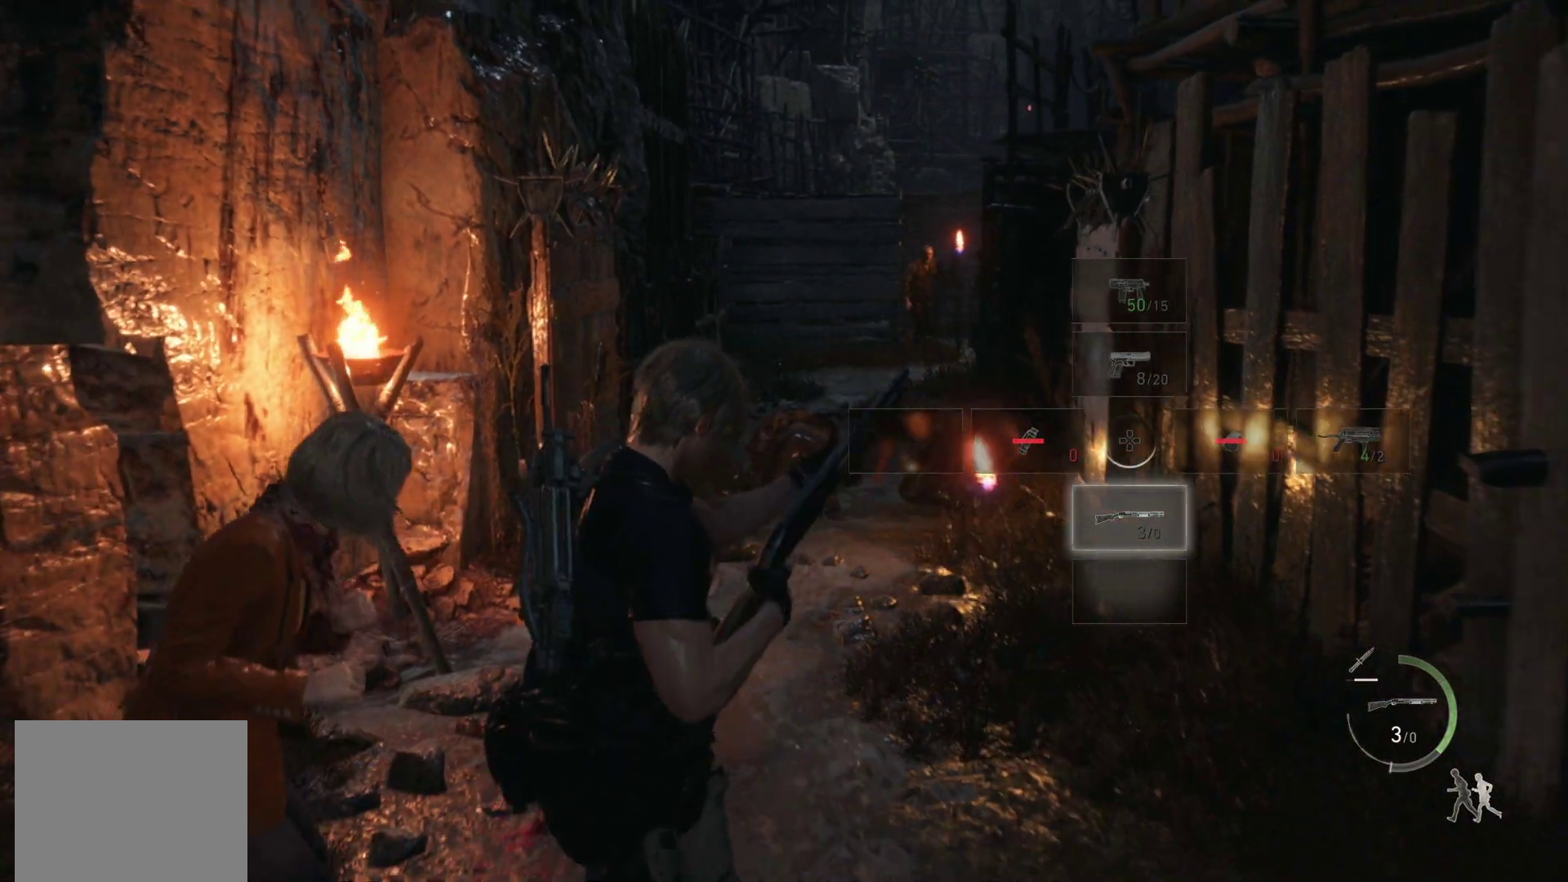
{"buttons": [], "left_stick": "down", "right_stick": "center", "events": [[283, "R3", "down"], [417, "R3", "up"]]}
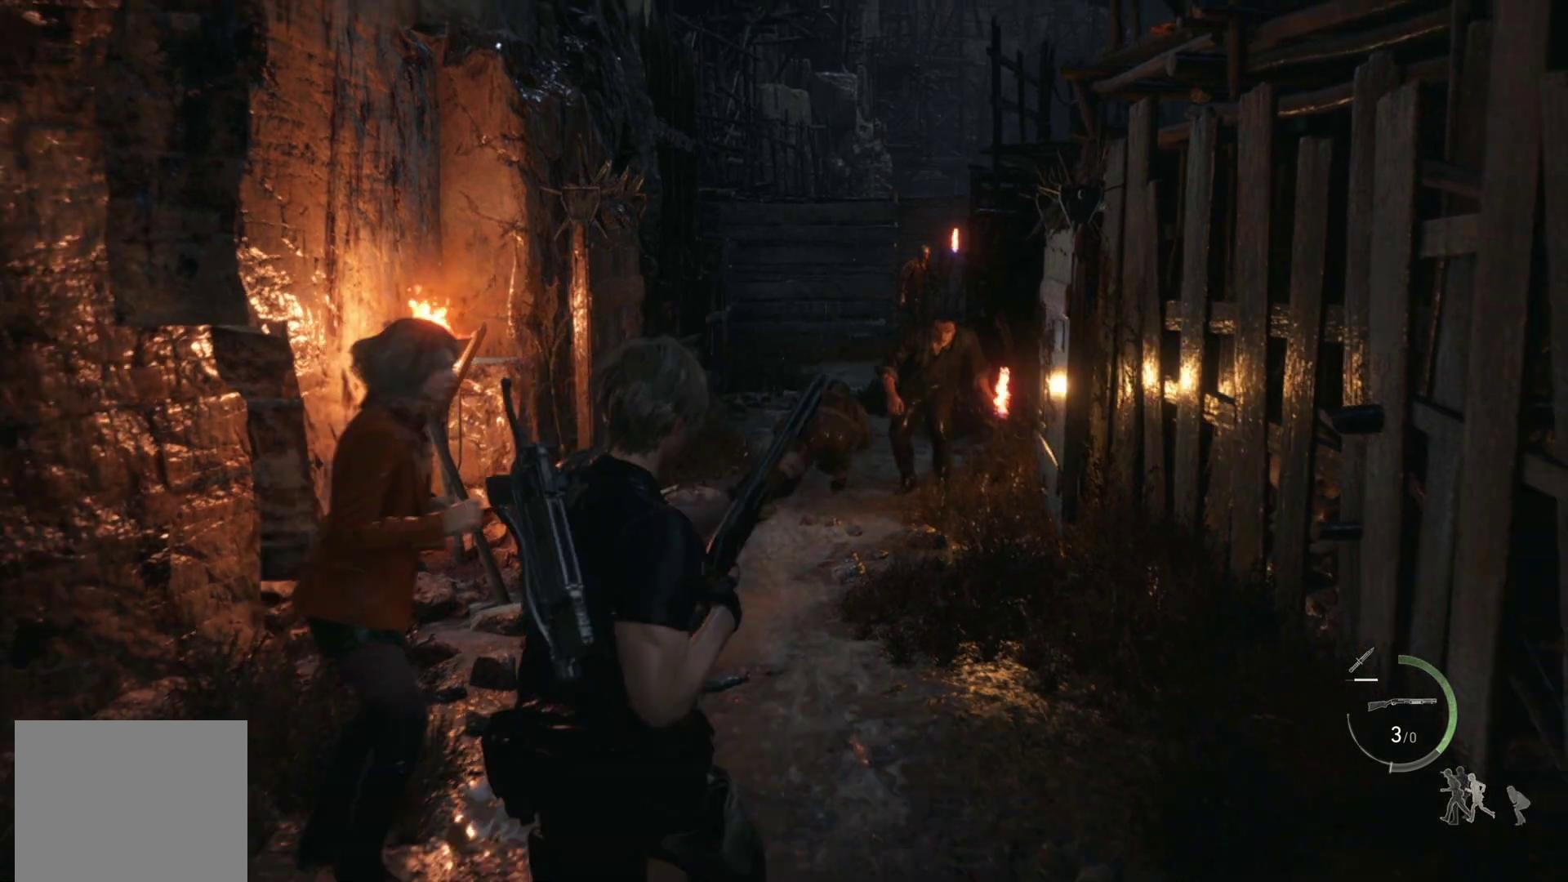
{"buttons": [], "left_stick": "center", "right_stick": "center", "events": [[100, "left_stick", "right"], [217, "left_stick", "up"], [317, "right_stick", "down"], [450, "right_stick", "center"], [467, "left_stick", "center"]]}
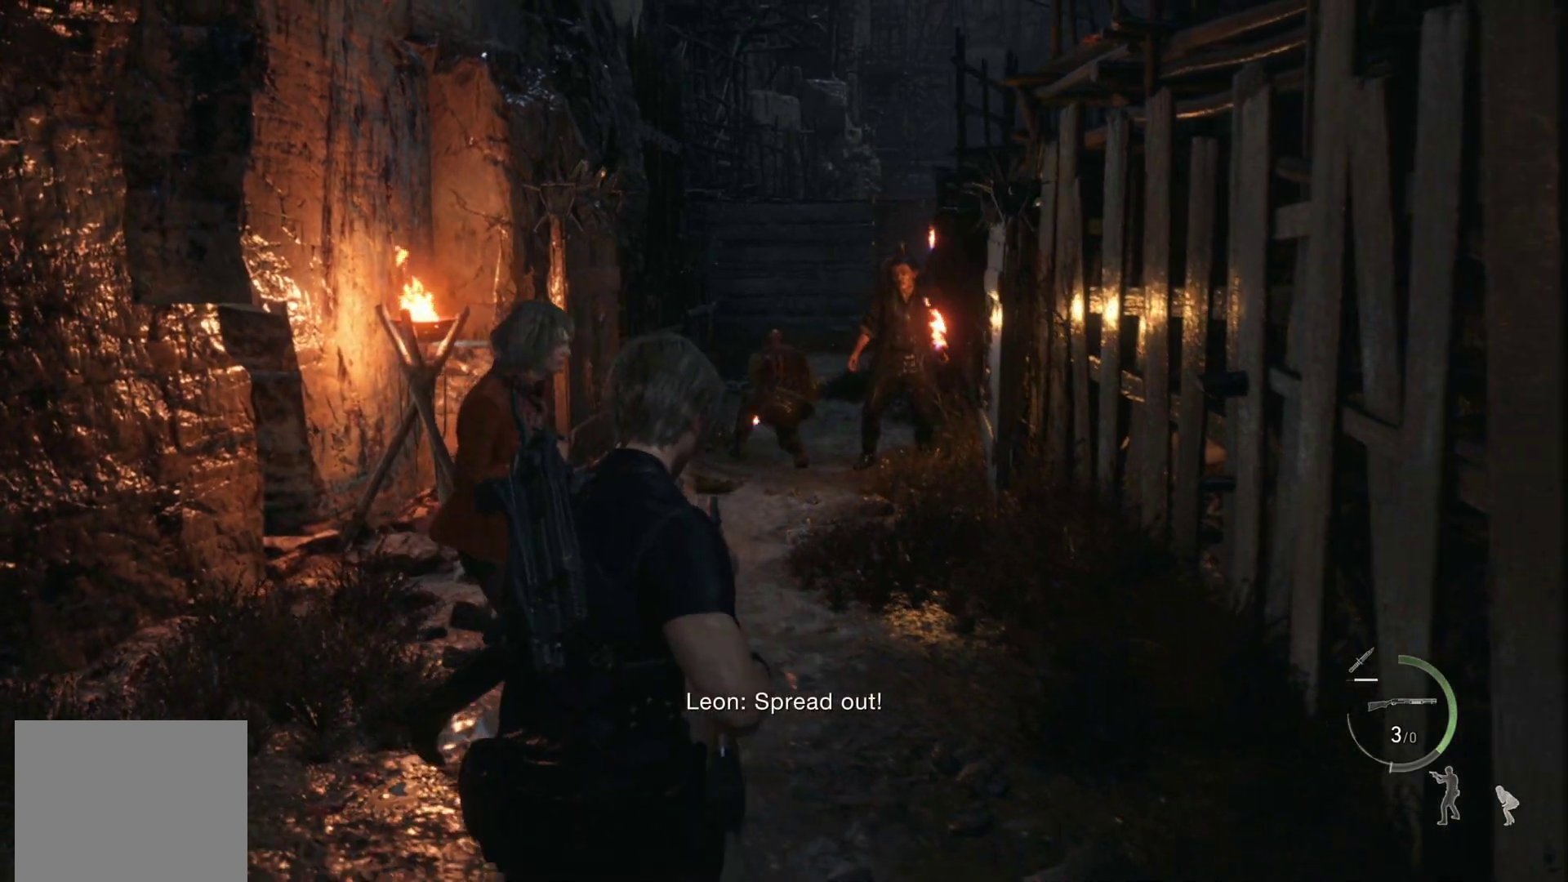
{"buttons": [], "left_stick": "center", "right_stick": "center", "events": [[50, "DPAD_RIGHT", "down"], [133, "DPAD_RIGHT", "up"], [250, "DPAD_RIGHT", "down"], [317, "DPAD_RIGHT", "up"]]}
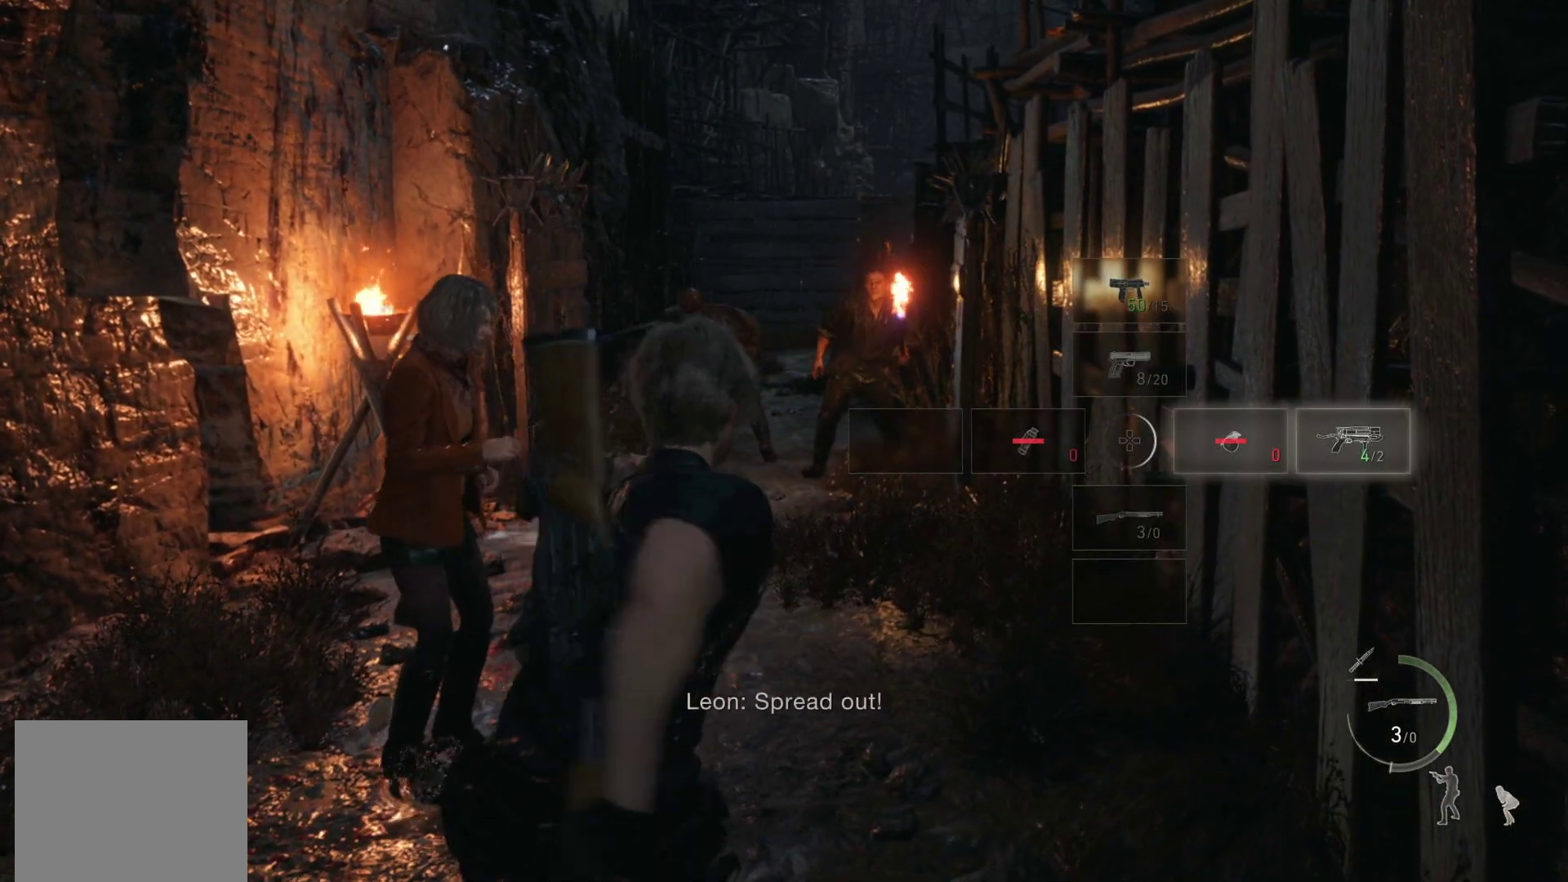
{"buttons": [], "left_stick": "left", "right_stick": "center", "events": [[50, "left_stick", "left"]]}
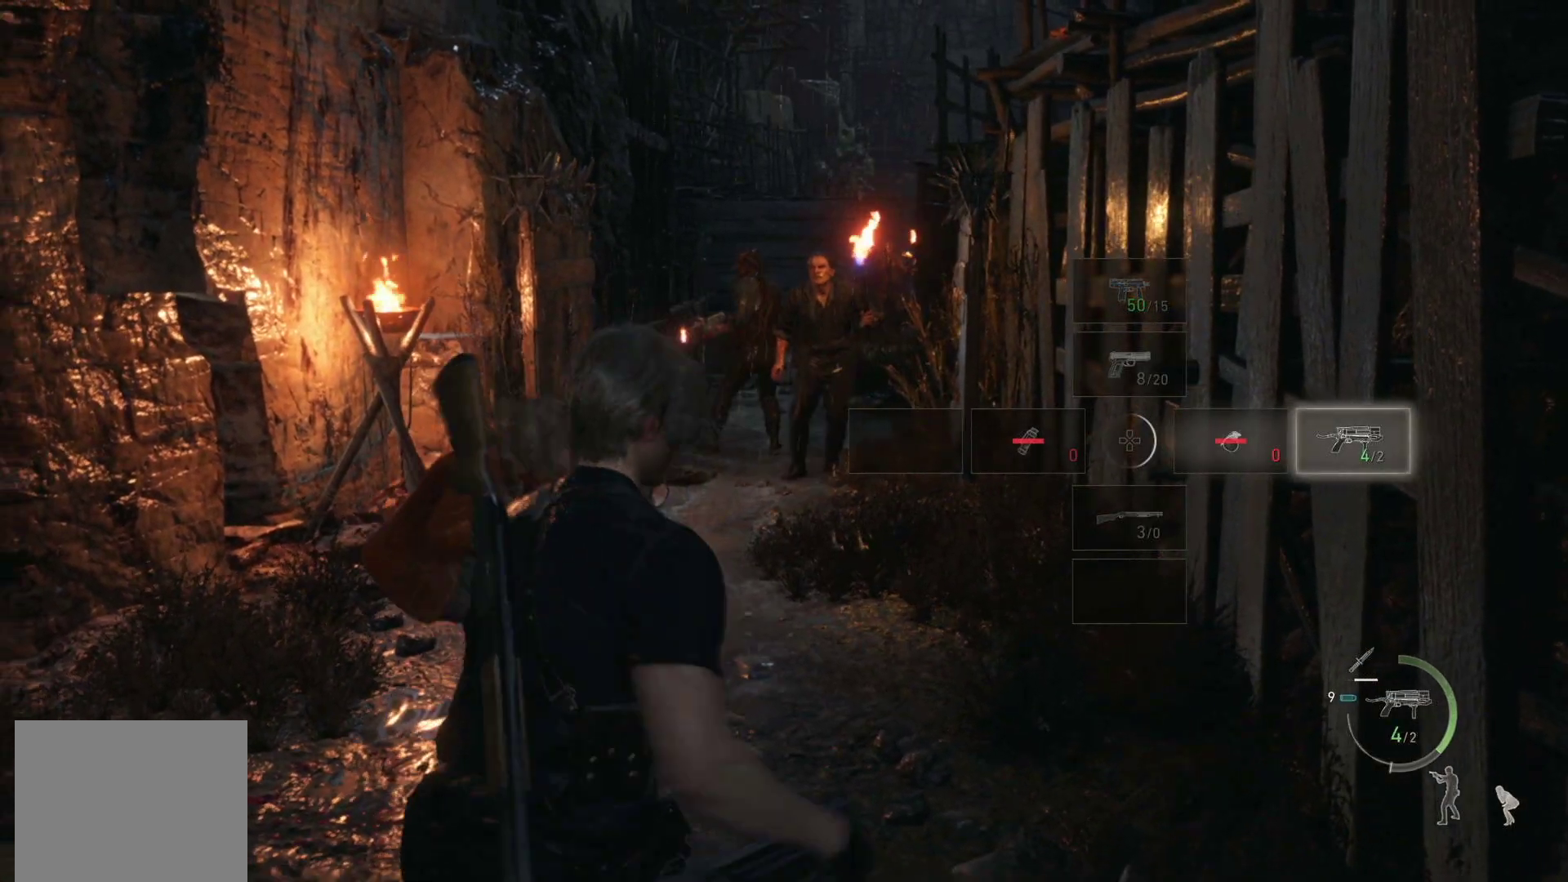
{"buttons": [], "left_stick": "center", "right_stick": "center", "events": [[233, "left_stick", "center"], [367, "DPAD_UP", "down"], [467, "DPAD_UP", "up"]]}
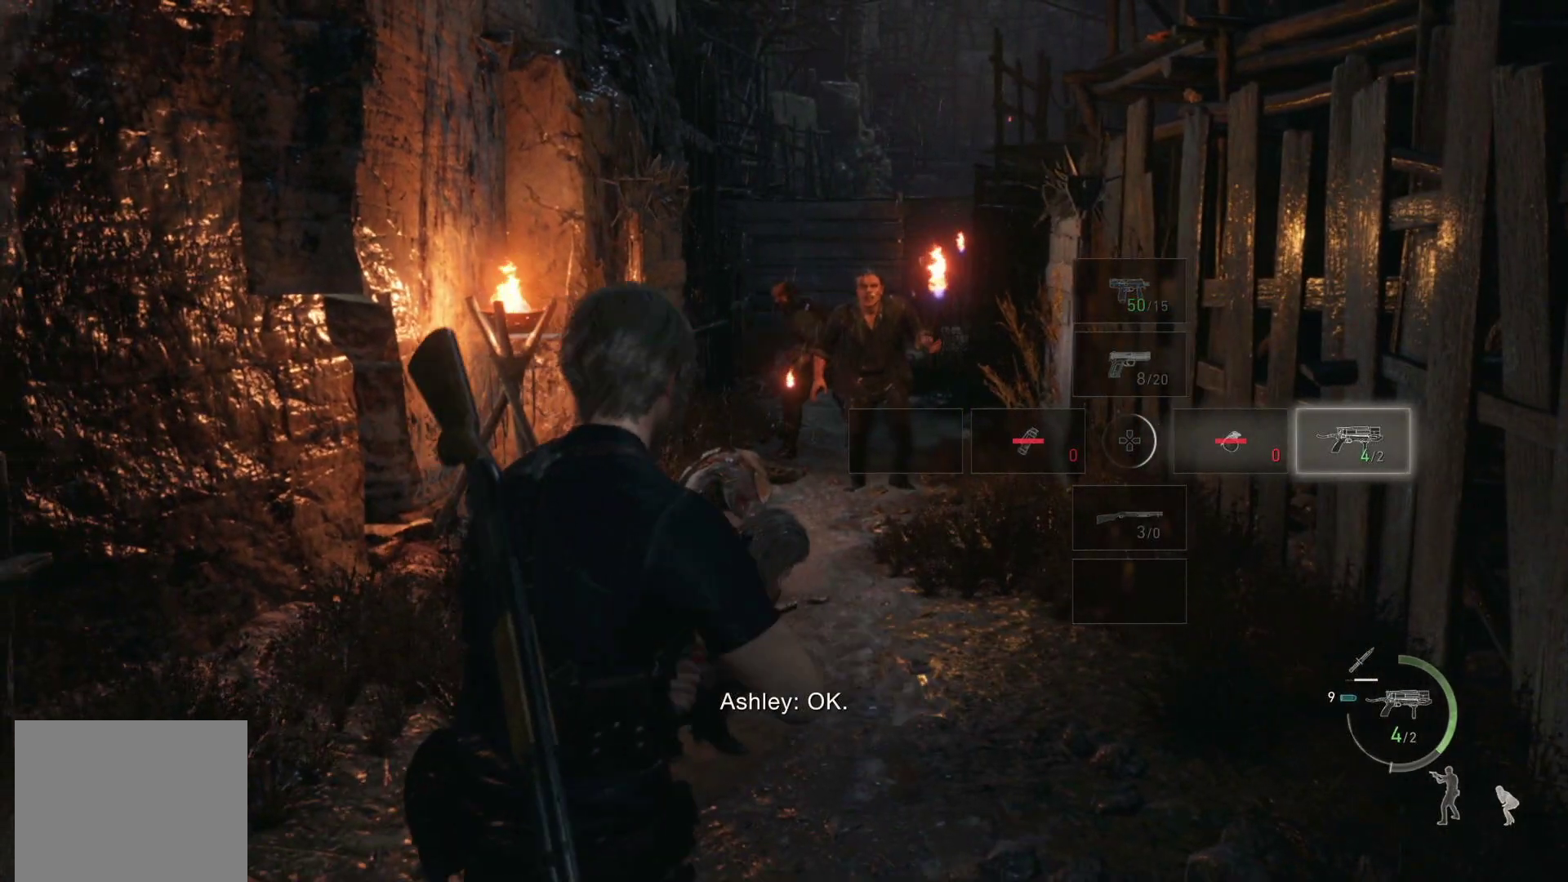
{"buttons": ["L2"], "left_stick": "down", "right_stick": "center", "events": [[133, "right_stick", "up"], [200, "L2", "down"], [367, "right_stick", "center"], [433, "left_stick", "down"]]}
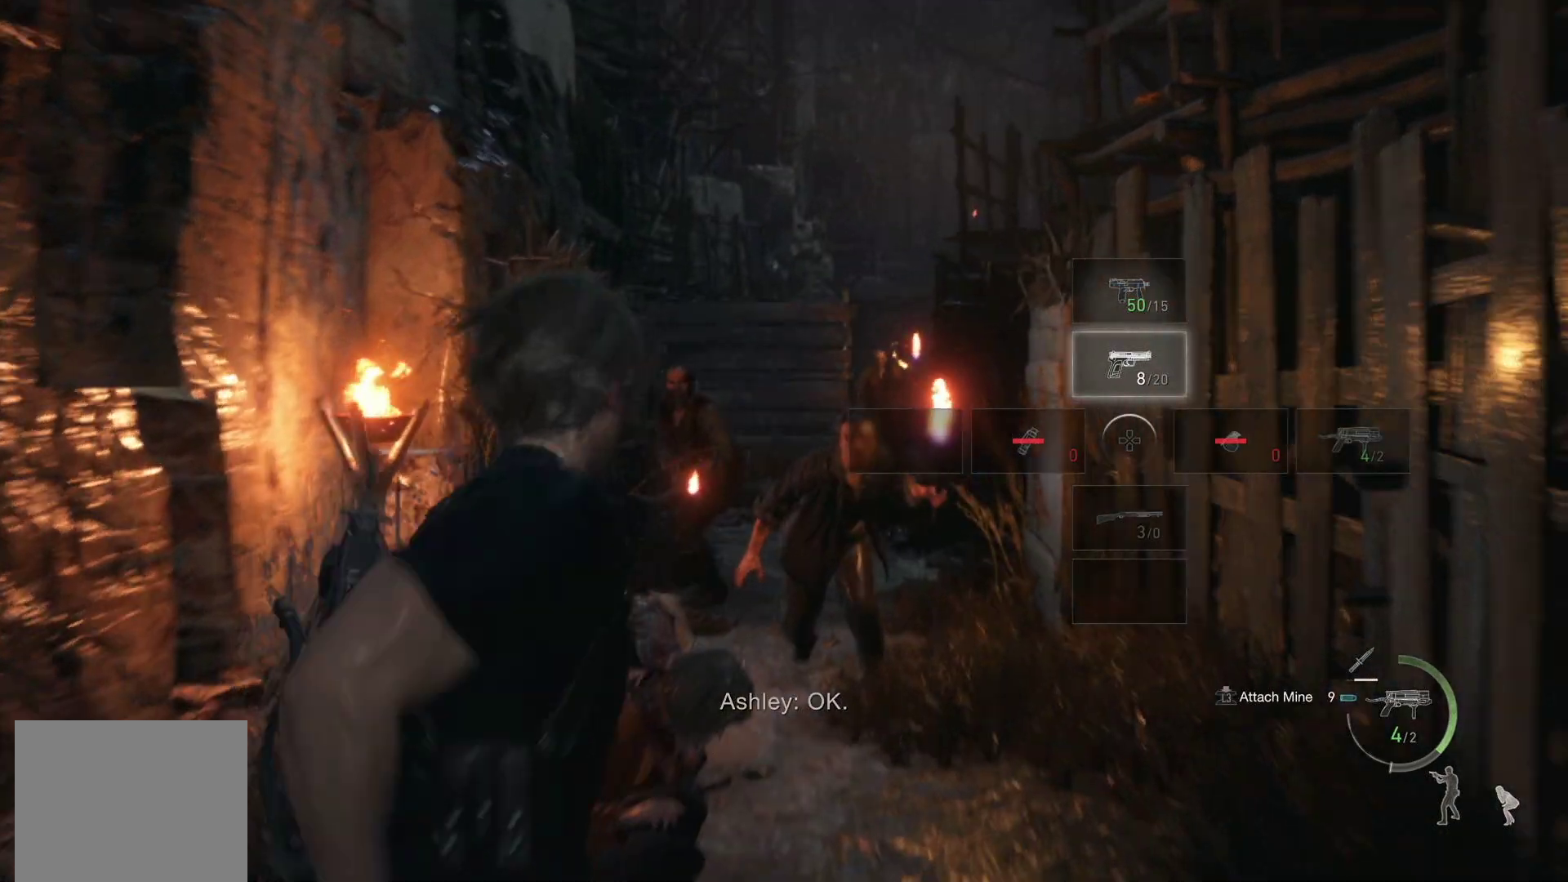
{"buttons": ["L2"], "left_stick": "down", "right_stick": "left", "events": [[217, "R2", "down"], [233, "right_stick", "left"], [367, "R2", "up"]]}
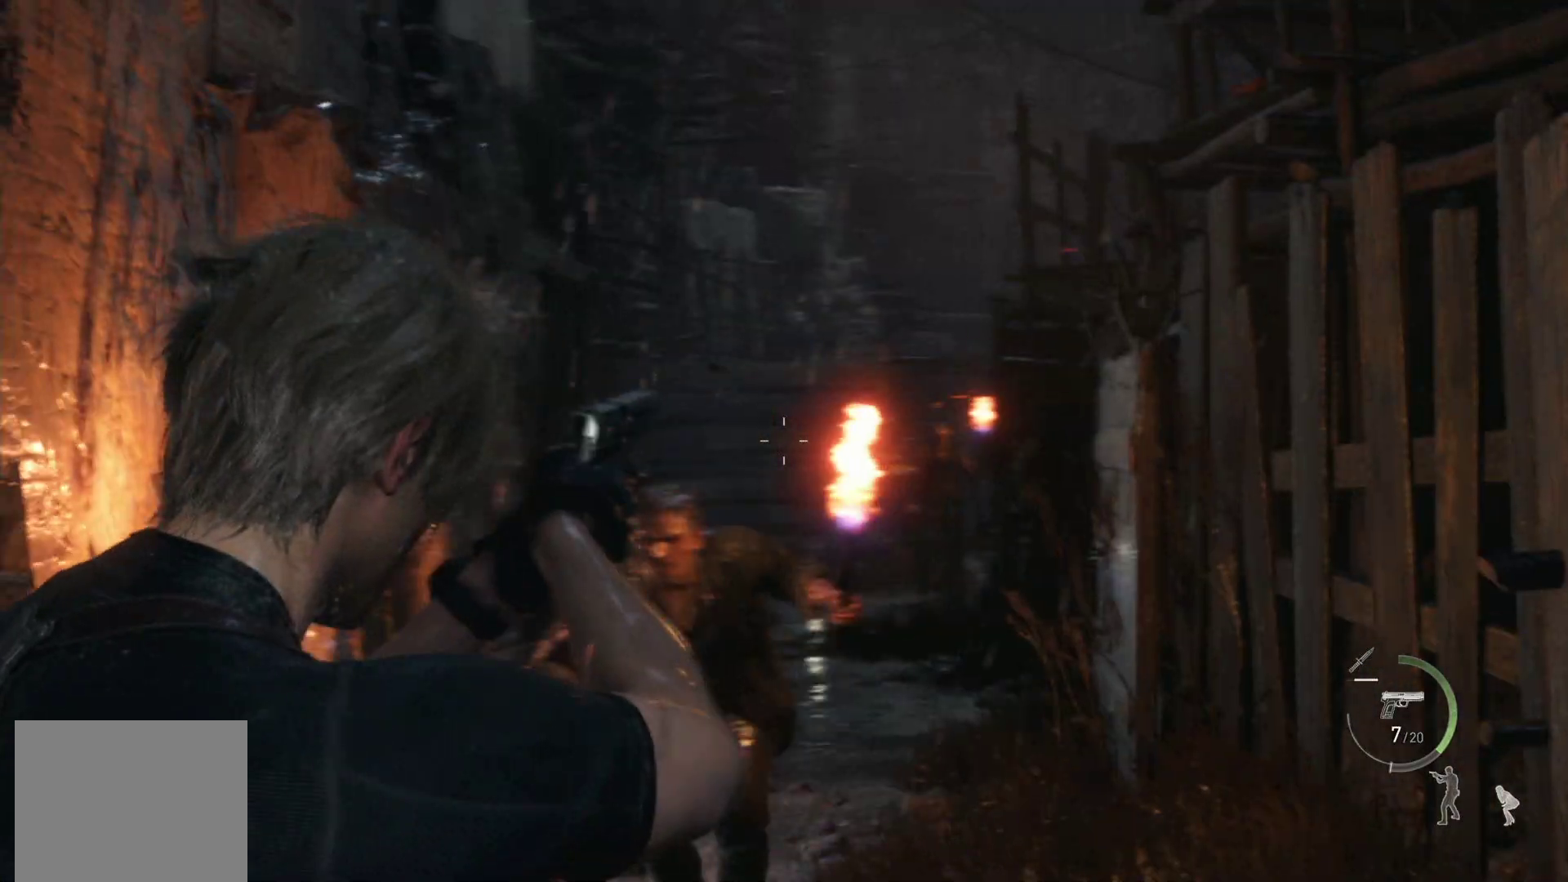
{"buttons": ["L2"], "left_stick": "down", "right_stick": "down", "events": [[217, "right_stick", "center"], [333, "right_stick", "down"]]}
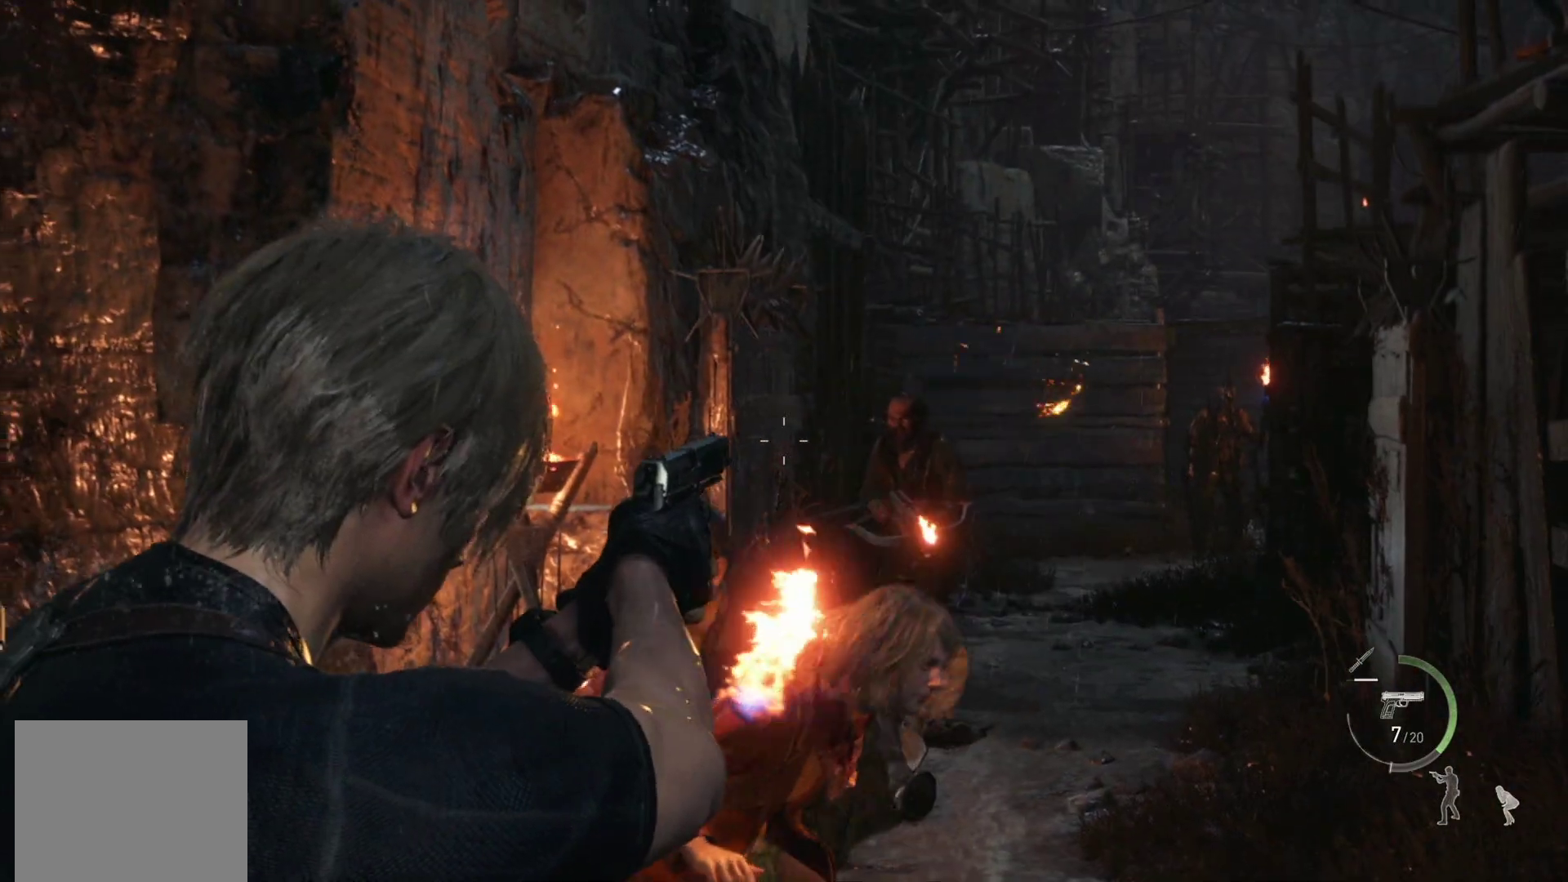
{"buttons": ["L2", "R2"], "left_stick": "center", "right_stick": "center", "events": [[150, "left_stick", "down-left"], [200, "right_stick", "center"], [467, "R2", "down"], [500, "left_stick", "center"]]}
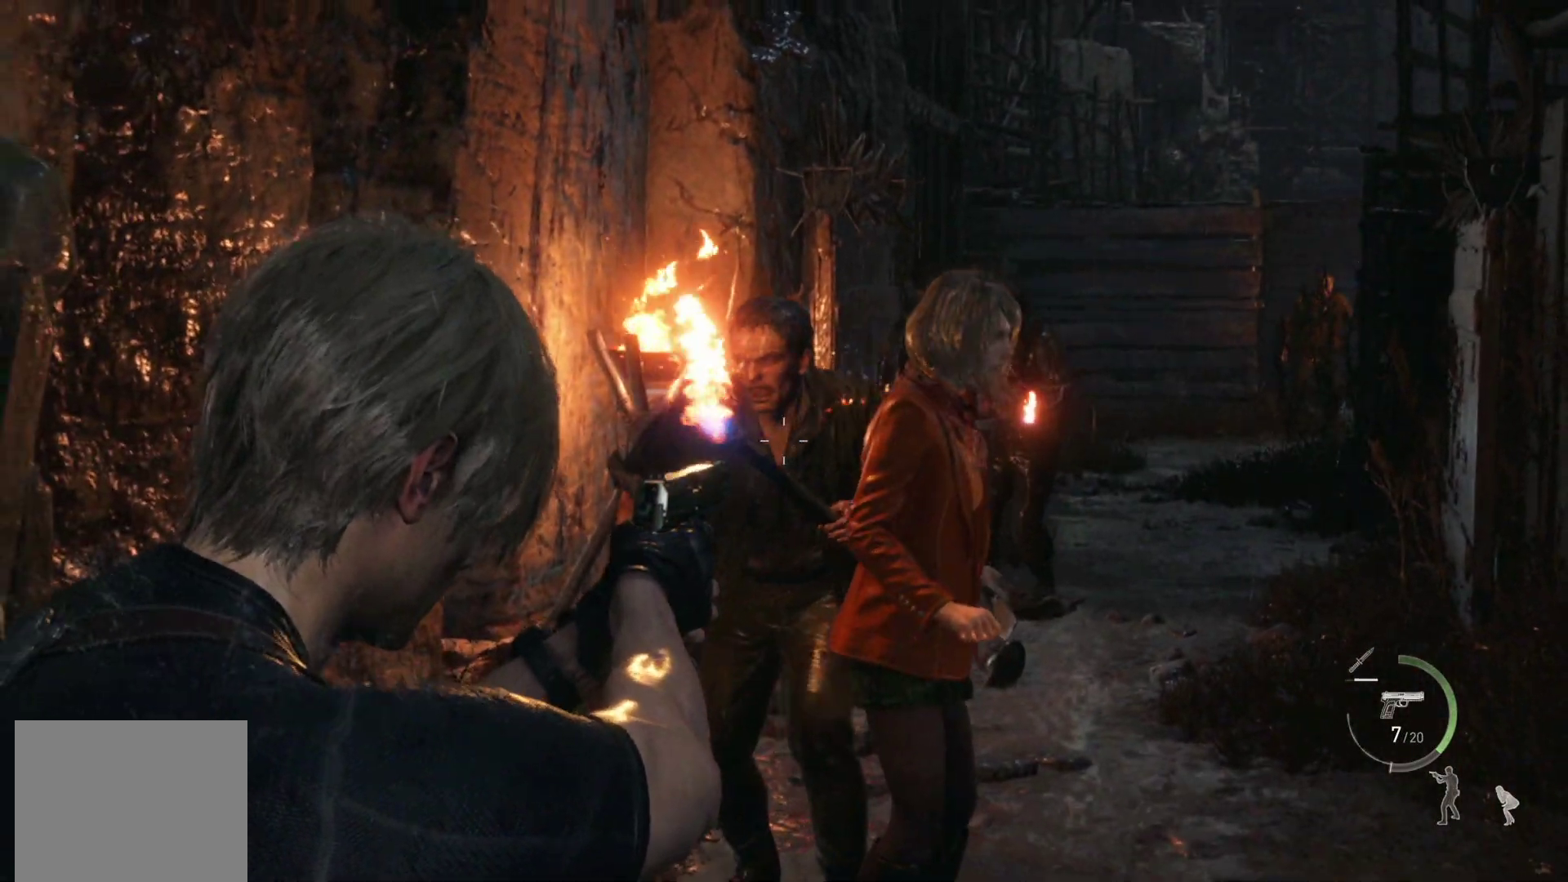
{"buttons": ["L2"], "left_stick": "up-left", "right_stick": "center", "events": [[100, "R2", "up"], [267, "left_stick", "up-left"]]}
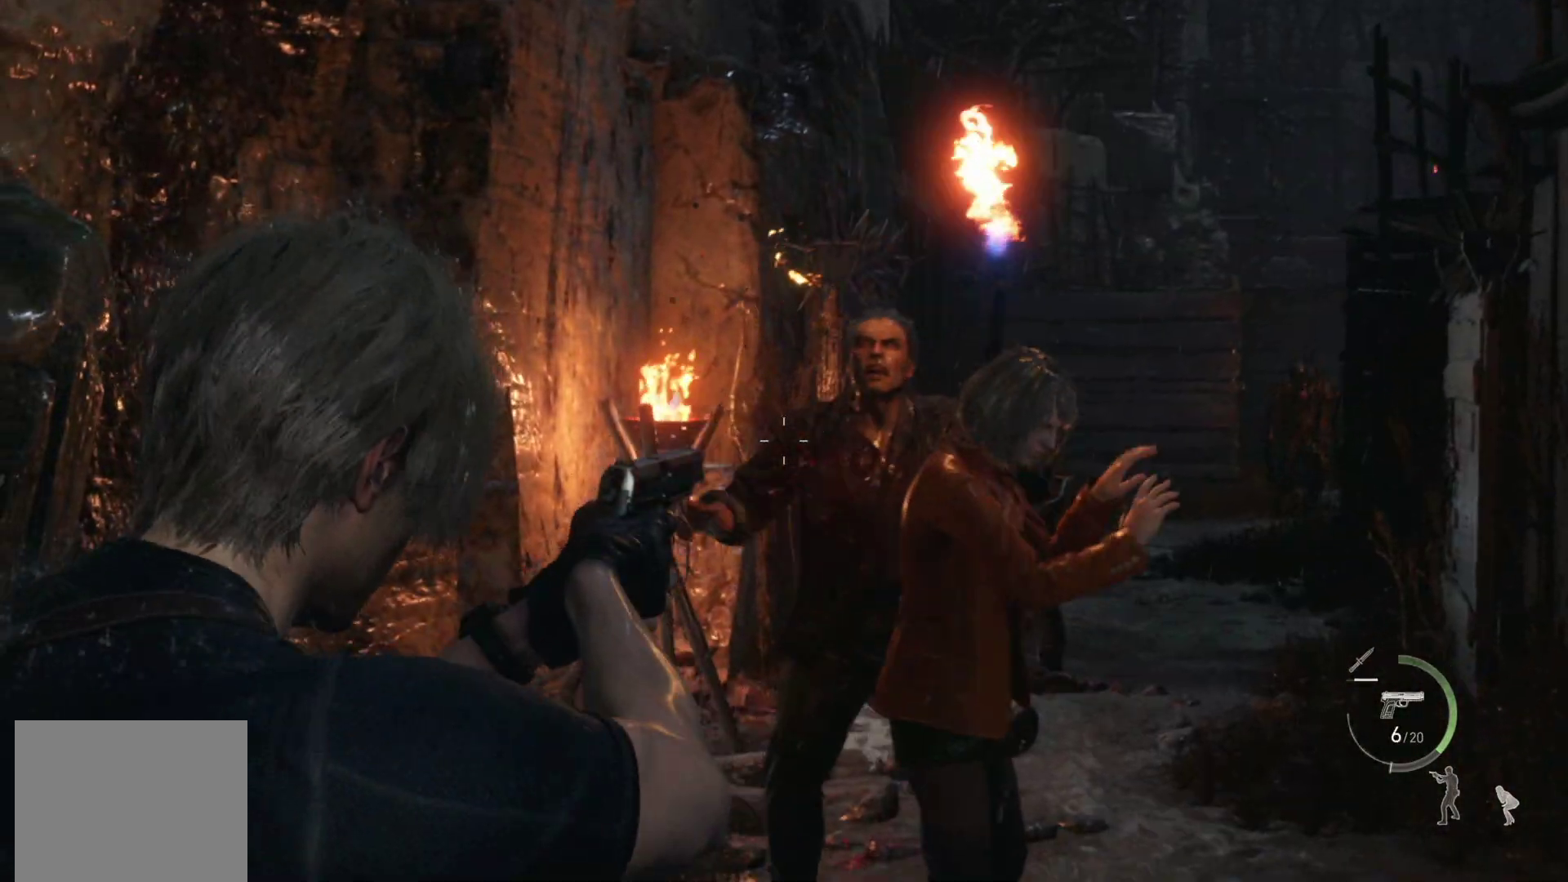
{"buttons": ["L2", "R2"], "left_stick": "left", "right_stick": "center", "events": [[67, "right_stick", "right"], [117, "left_stick", "center"], [400, "R2", "down"], [467, "right_stick", "center"], [483, "left_stick", "left"]]}
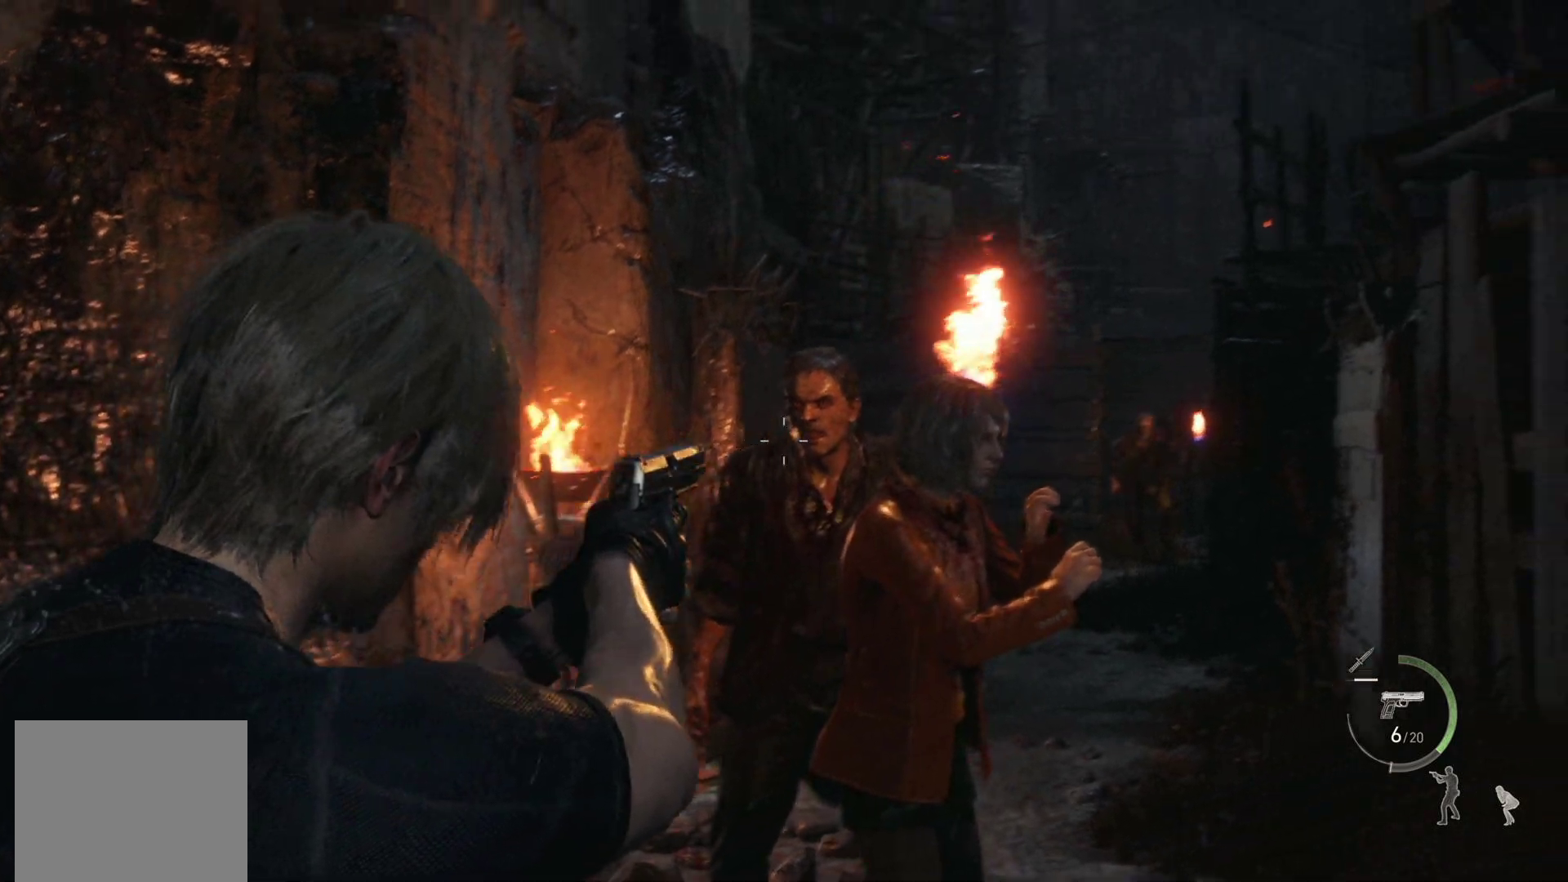
{"buttons": ["L2"], "left_stick": "up", "right_stick": "down-right", "events": [[17, "R2", "up"], [183, "left_stick", "up-left"], [367, "right_stick", "down-right"], [400, "left_stick", "up"]]}
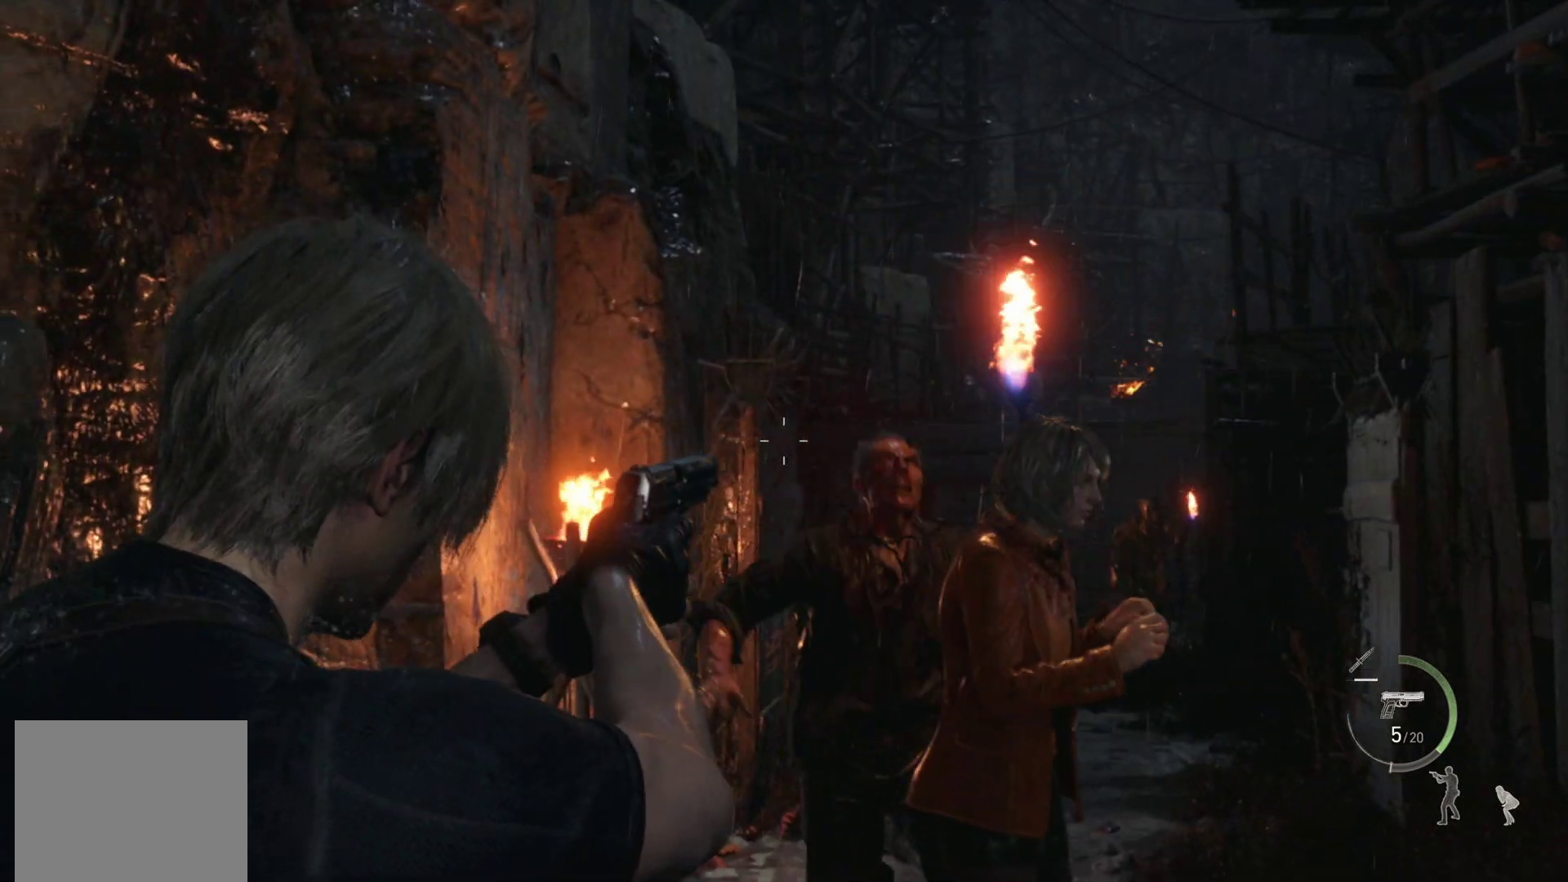
{"buttons": ["L2", "R2"], "left_stick": "center", "right_stick": "down-right", "events": [[133, "right_stick", "center"], [150, "left_stick", "center"], [383, "R2", "down"], [417, "right_stick", "down-right"]]}
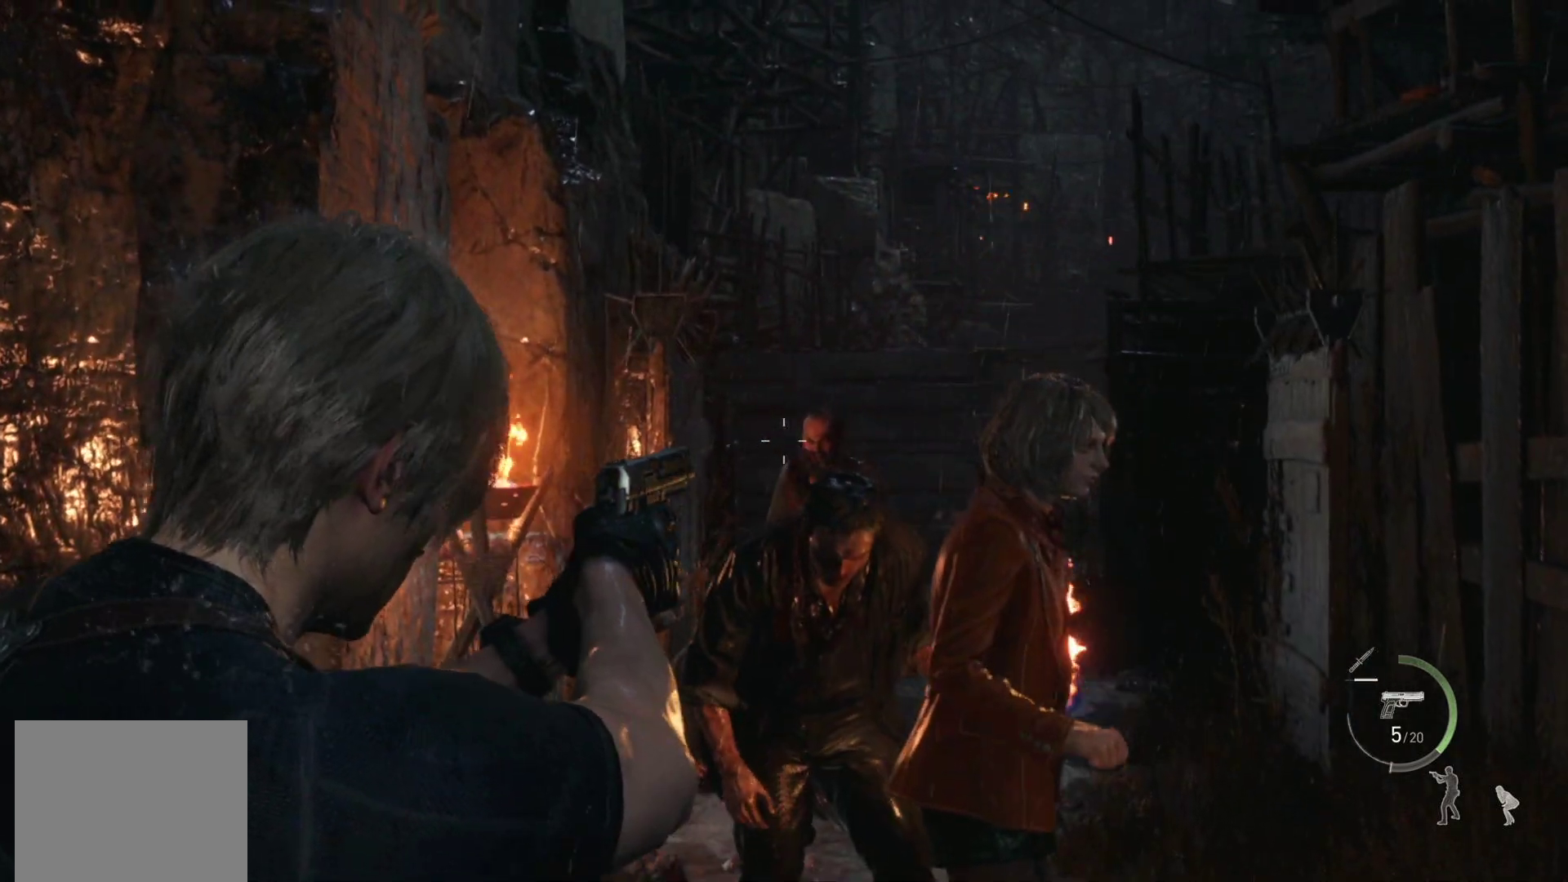
{"buttons": ["L2"], "left_stick": "center", "right_stick": "down-right", "events": [[17, "R2", "up"], [100, "right_stick", "center"], [317, "right_stick", "down-right"]]}
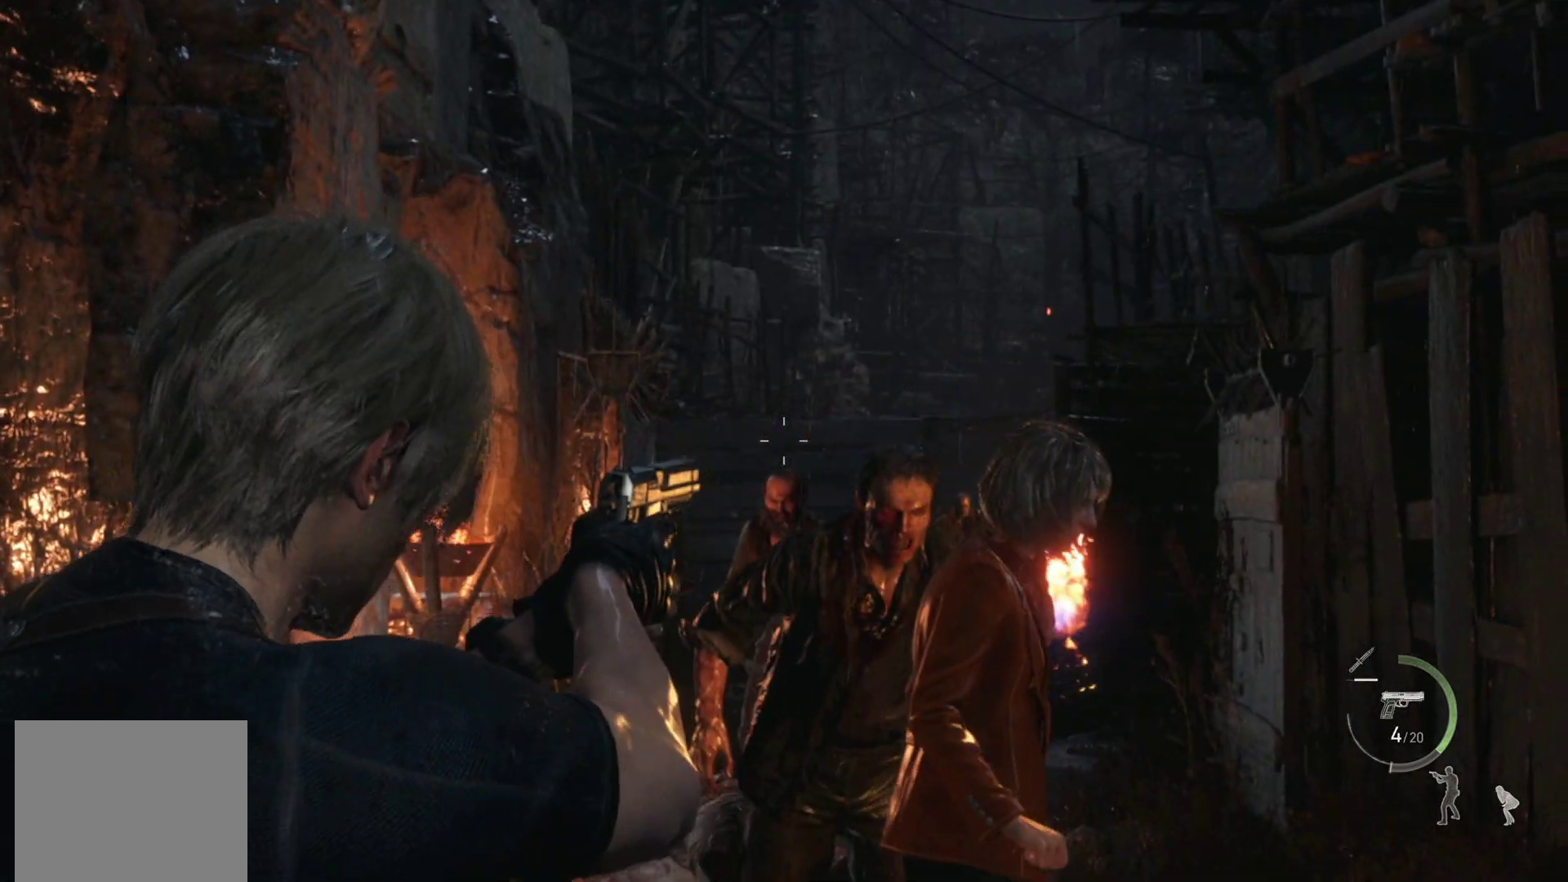
{"buttons": ["L2"], "left_stick": "up-left", "right_stick": "right", "events": [[100, "R2", "down"], [117, "right_stick", "right"], [217, "R2", "up"], [300, "left_stick", "left"], [350, "left_stick", "up-left"]]}
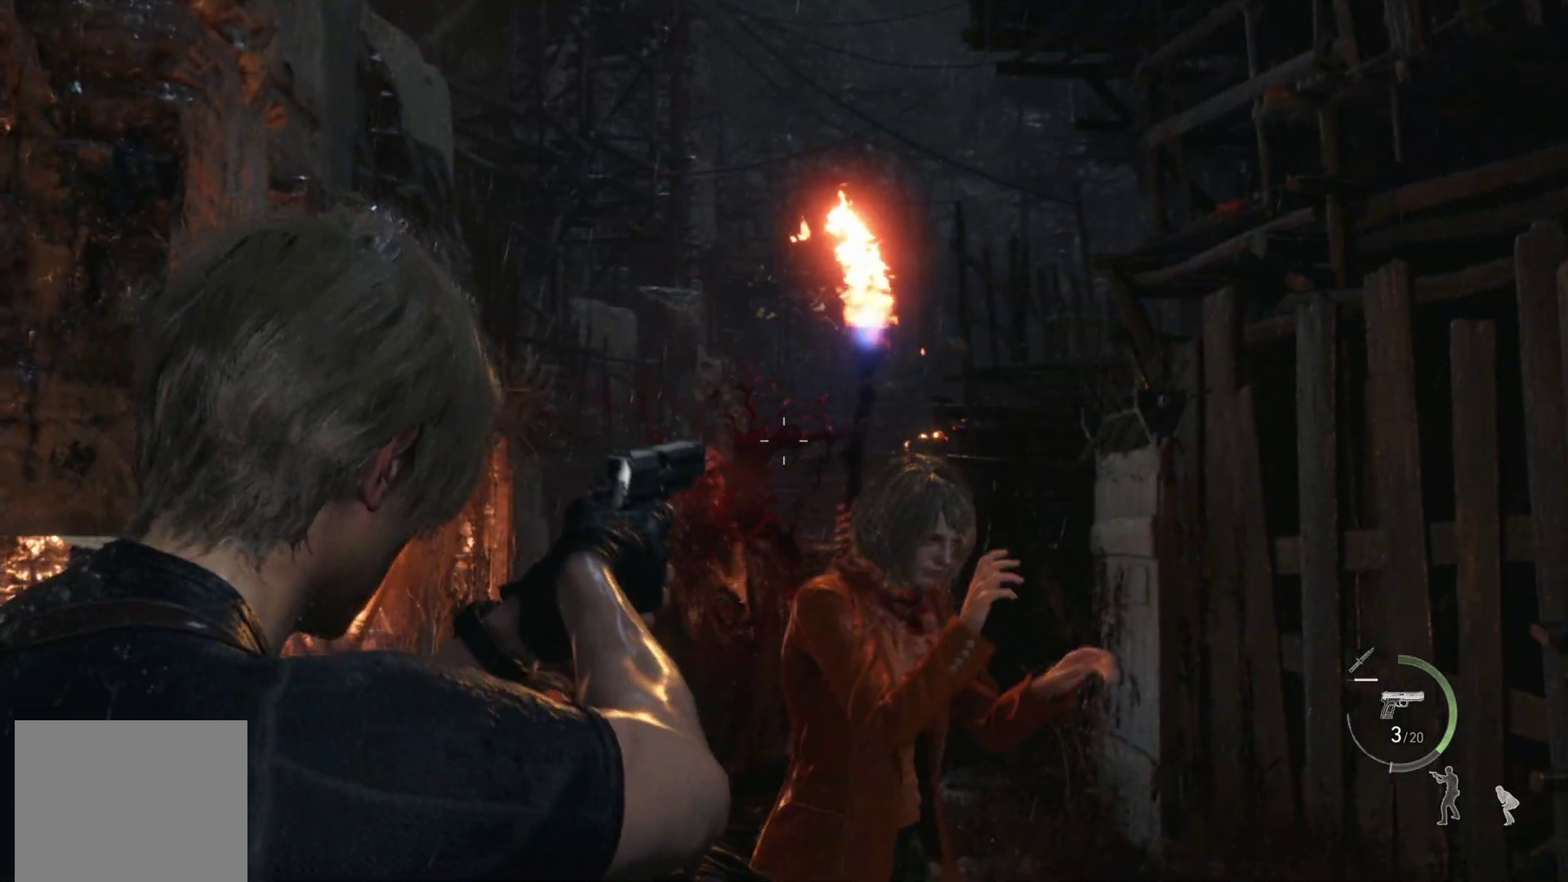
{"buttons": ["L2"], "left_stick": "up", "right_stick": "center", "events": [[83, "left_stick", "up"], [367, "right_stick", "center"]]}
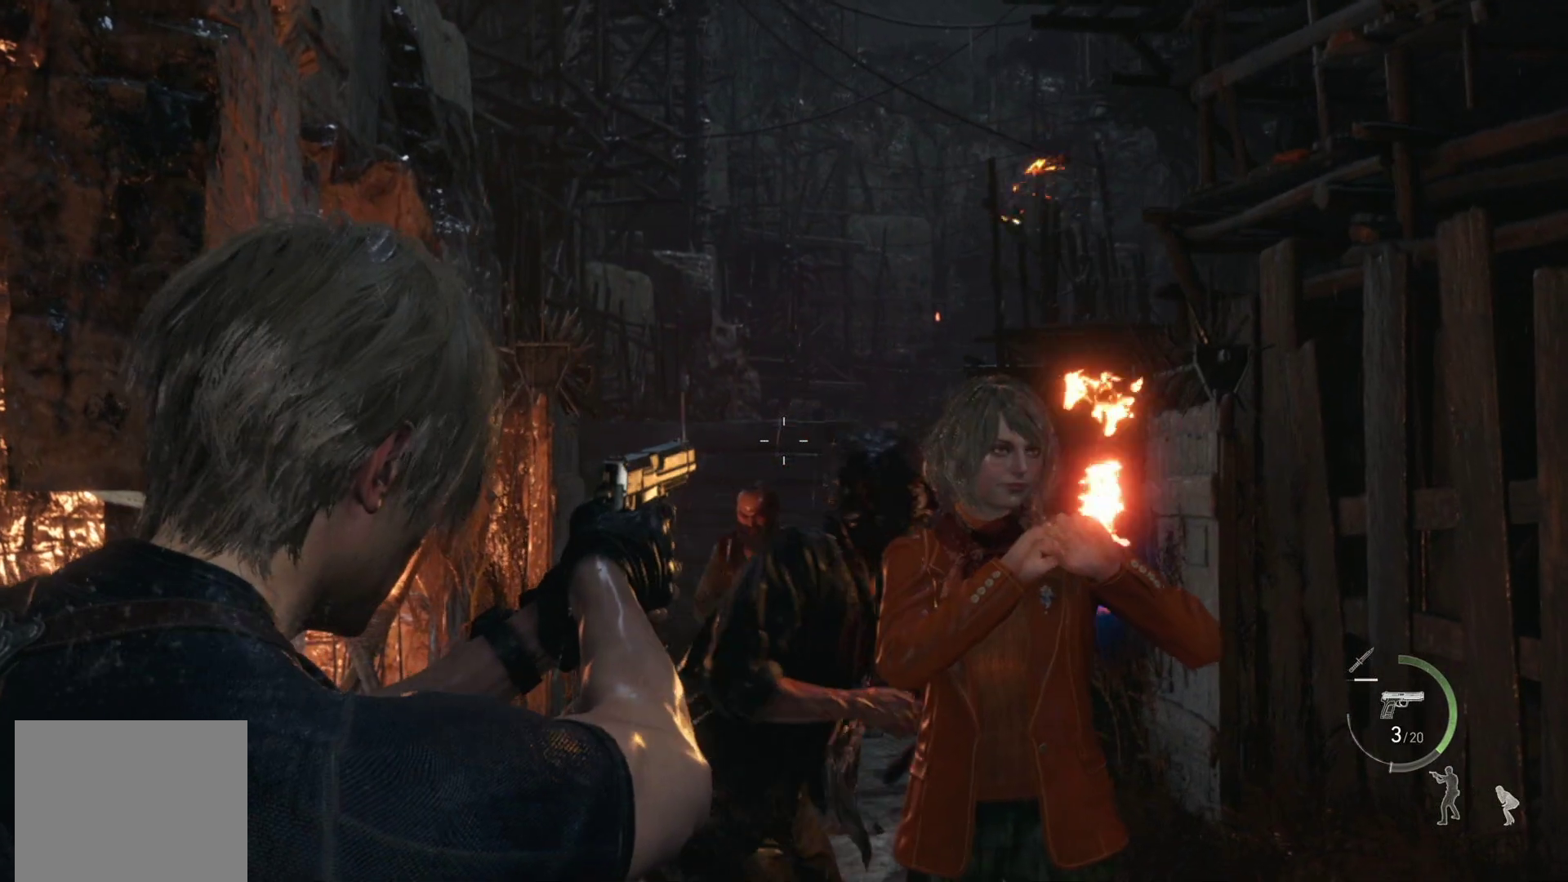
{"buttons": ["L2", "R2"], "left_stick": "down", "right_stick": "center", "events": [[33, "left_stick", "center"], [133, "left_stick", "down"], [150, "right_stick", "down-right"], [333, "right_stick", "center"], [400, "R2", "down"]]}
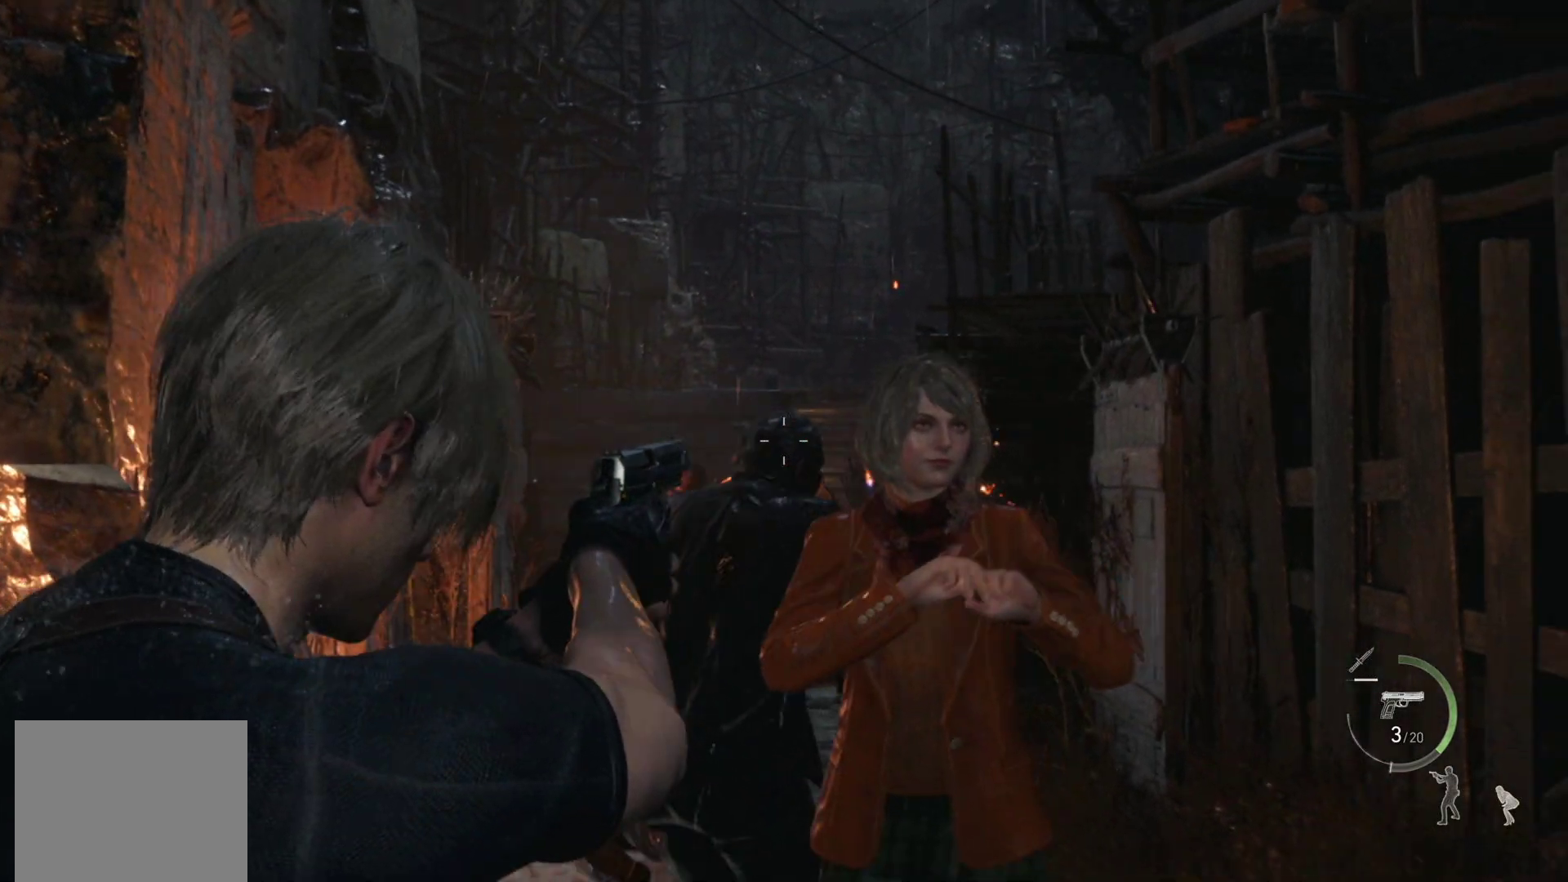
{"buttons": ["L2"], "left_stick": "up-left", "right_stick": "down", "events": [[50, "R2", "up"], [233, "left_stick", "up-left"], [333, "right_stick", "down"]]}
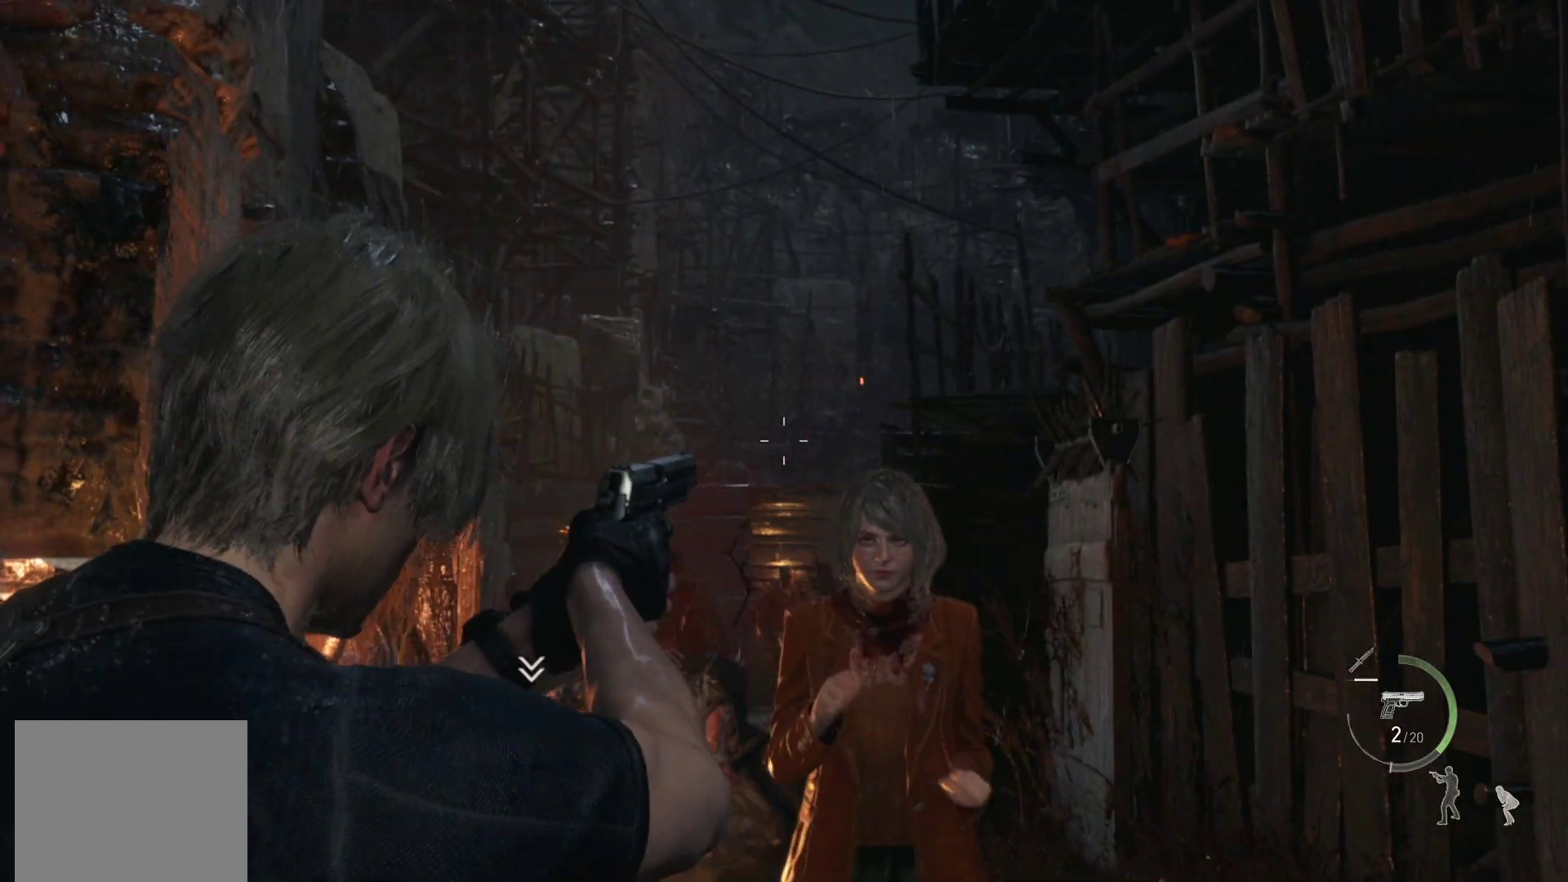
{"buttons": [], "left_stick": "up", "right_stick": "center", "events": [[33, "L2", "up"], [83, "right_stick", "center"], [250, "R1", "down"], [433, "left_stick", "up"], [483, "R1", "up"]]}
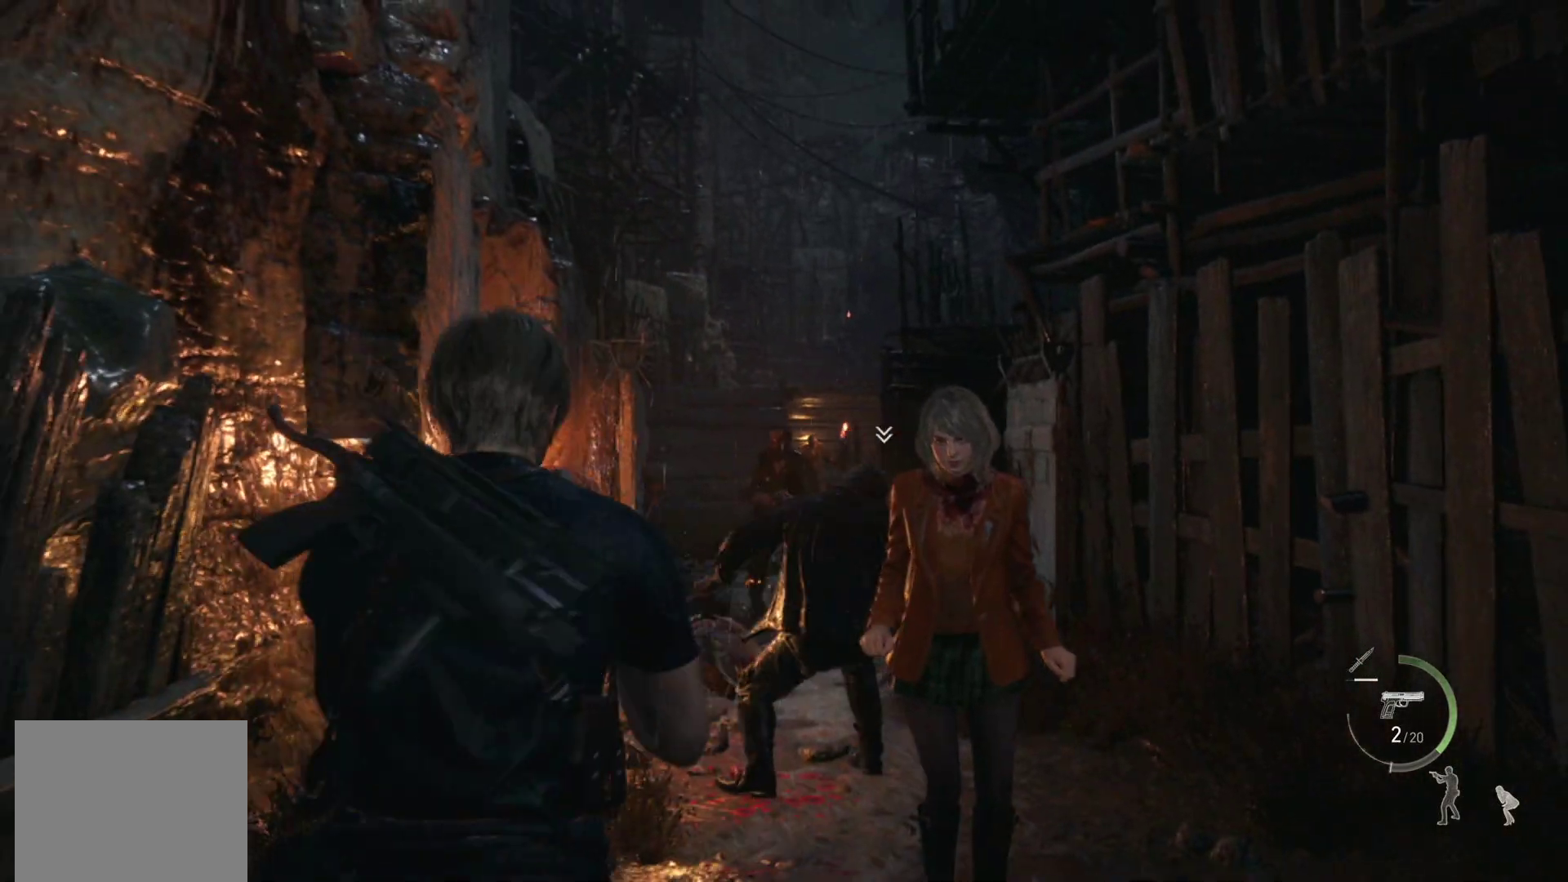
{"buttons": [], "left_stick": "up-right", "right_stick": "center", "events": [[283, "left_stick", "up-right"], [317, "CROSS", "down"], [400, "CROSS", "up"]]}
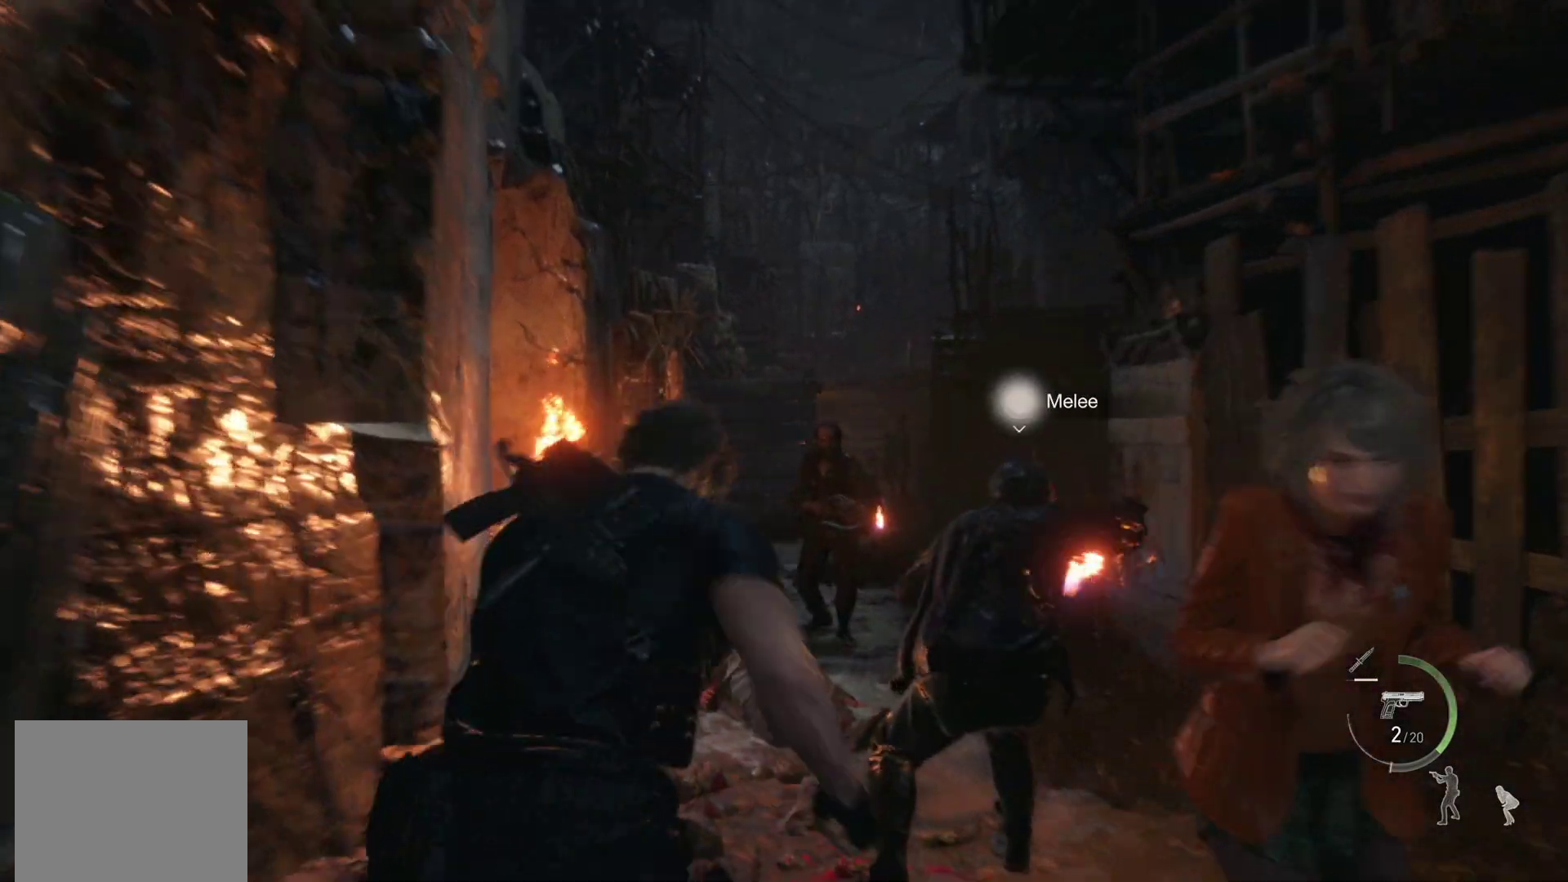
{"buttons": [], "left_stick": "center", "right_stick": "down", "events": [[17, "CROSS", "down"], [83, "CROSS", "up"], [167, "left_stick", "up"], [450, "left_stick", "center"], [483, "right_stick", "down"]]}
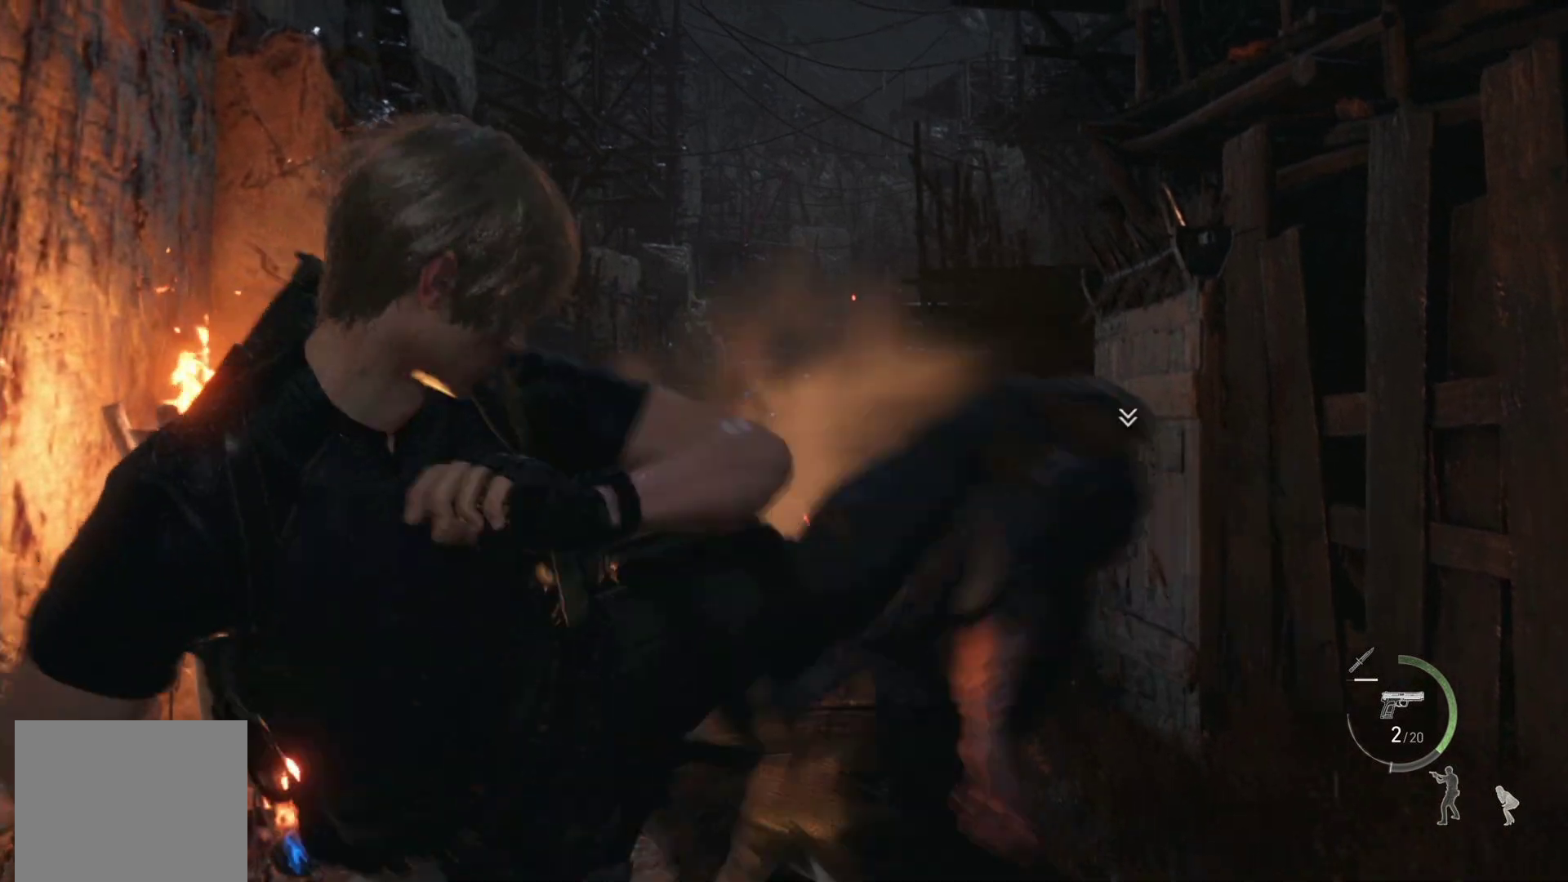
{"buttons": ["SQUARE"], "left_stick": "center", "right_stick": "center", "events": [[200, "right_stick", "center"], [483, "SQUARE", "down"]]}
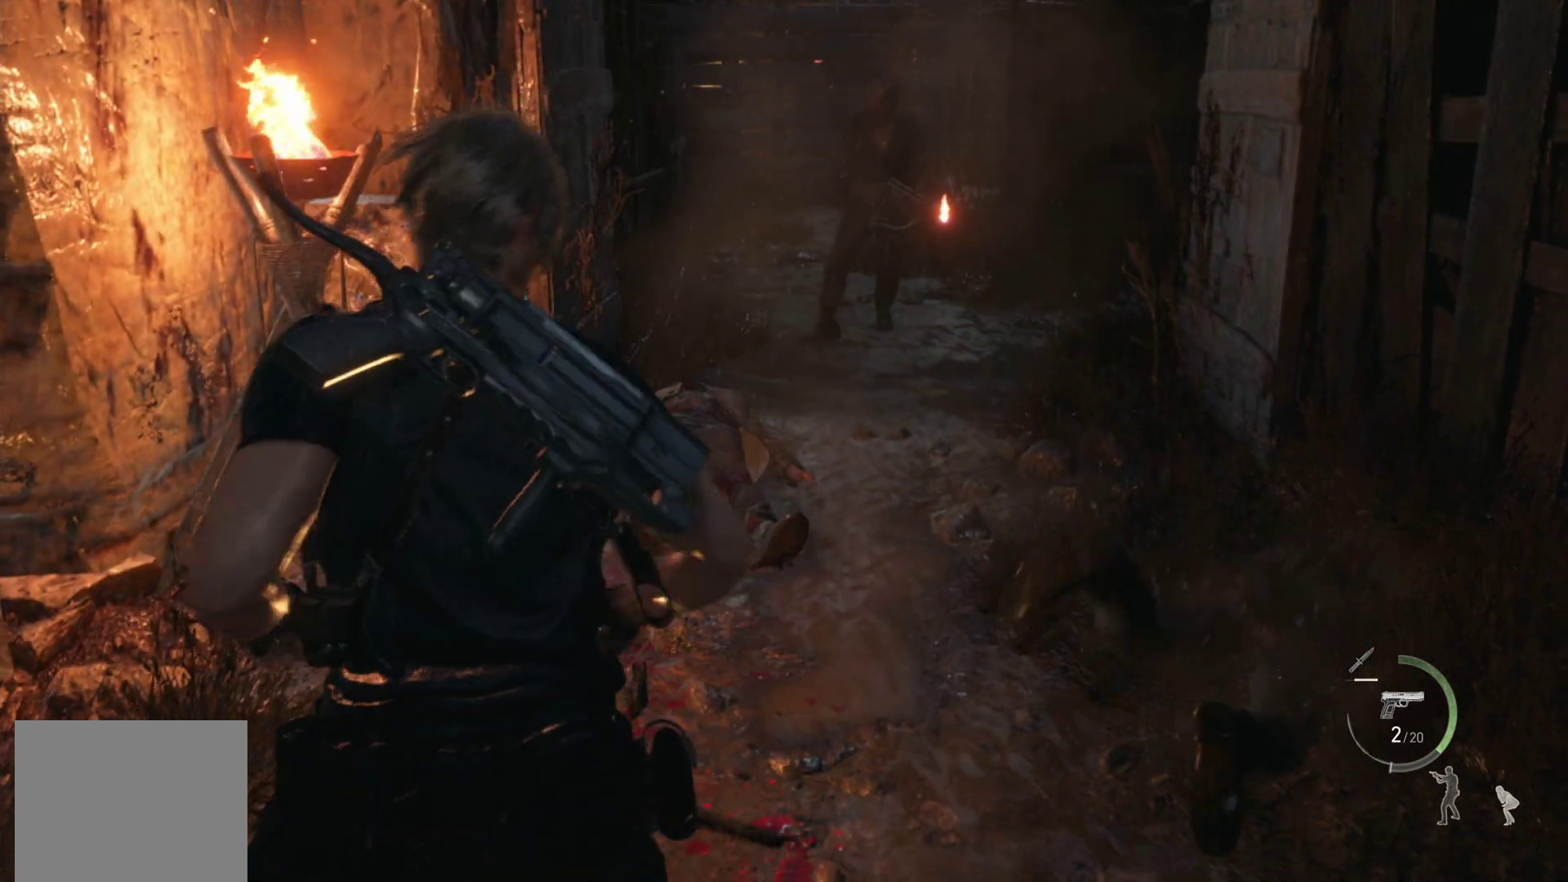
{"buttons": [], "left_stick": "right", "right_stick": "center", "events": [[33, "left_stick", "right"], [67, "SQUARE", "up"], [167, "SQUARE", "down"], [250, "SQUARE", "up"], [333, "SQUARE", "down"], [433, "SQUARE", "up"]]}
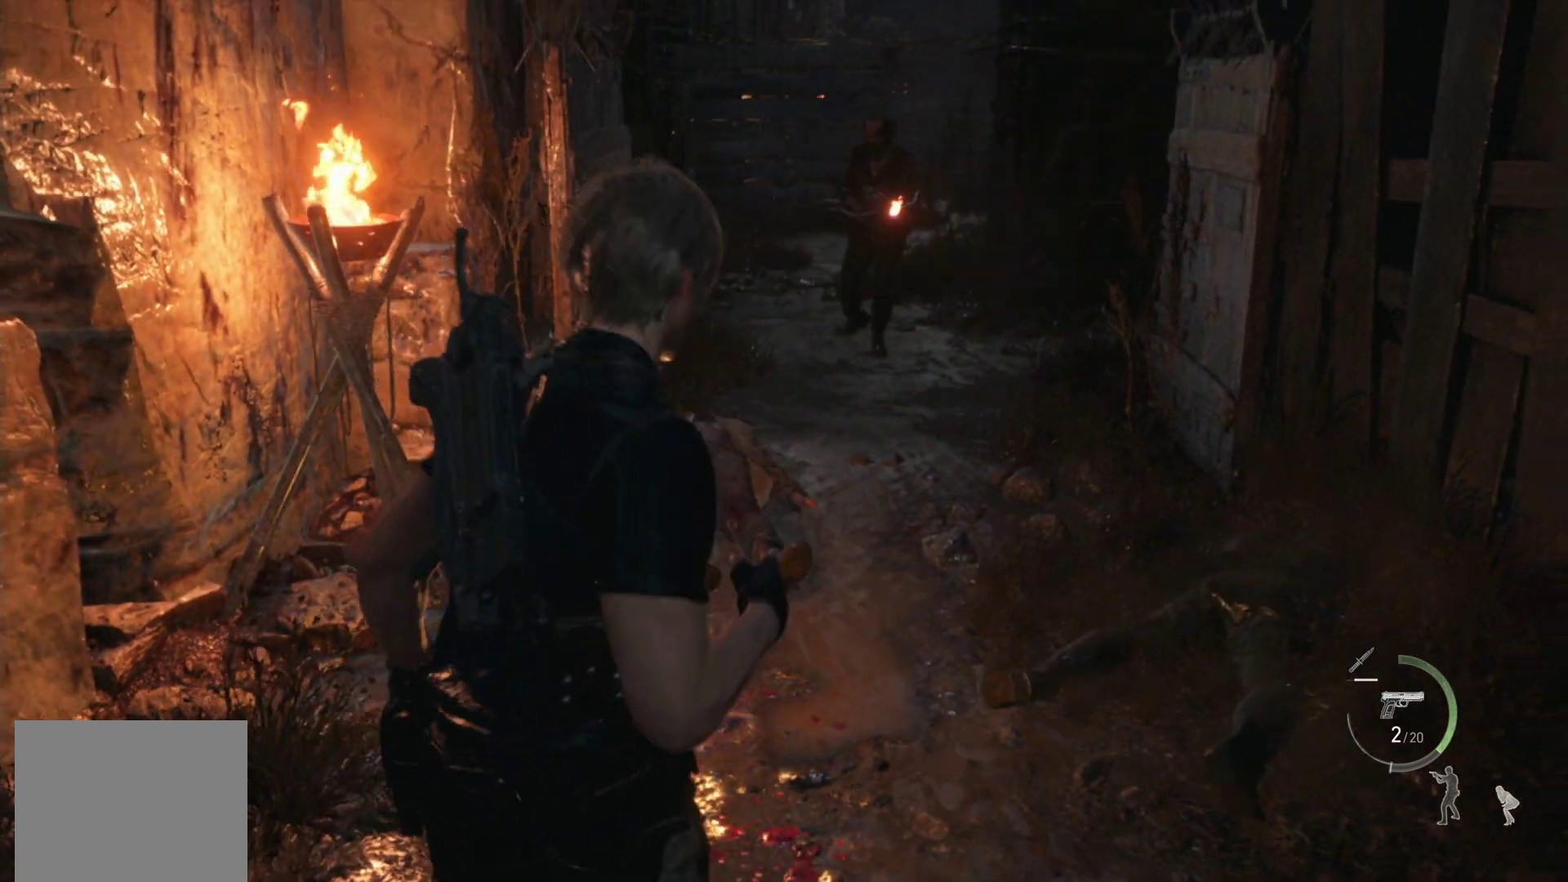
{"buttons": [], "left_stick": "center", "right_stick": "center", "events": [[133, "left_stick", "up-right"], [417, "left_stick", "center"]]}
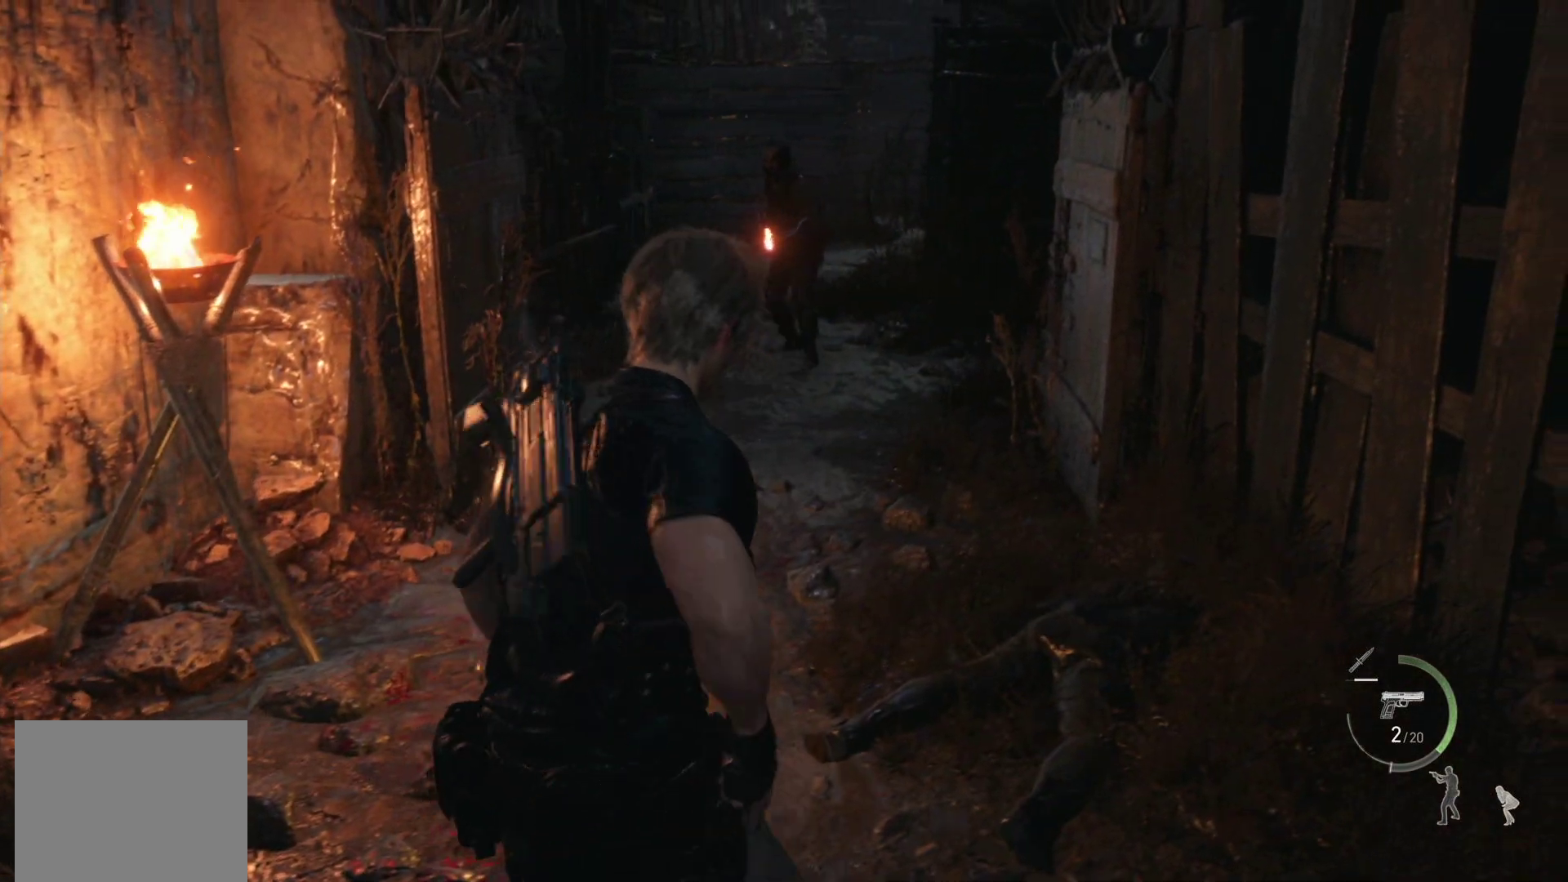
{"buttons": [], "left_stick": "up-right", "right_stick": "center", "events": [[250, "left_stick", "up-right"], [383, "CROSS", "down"], [467, "CROSS", "up"]]}
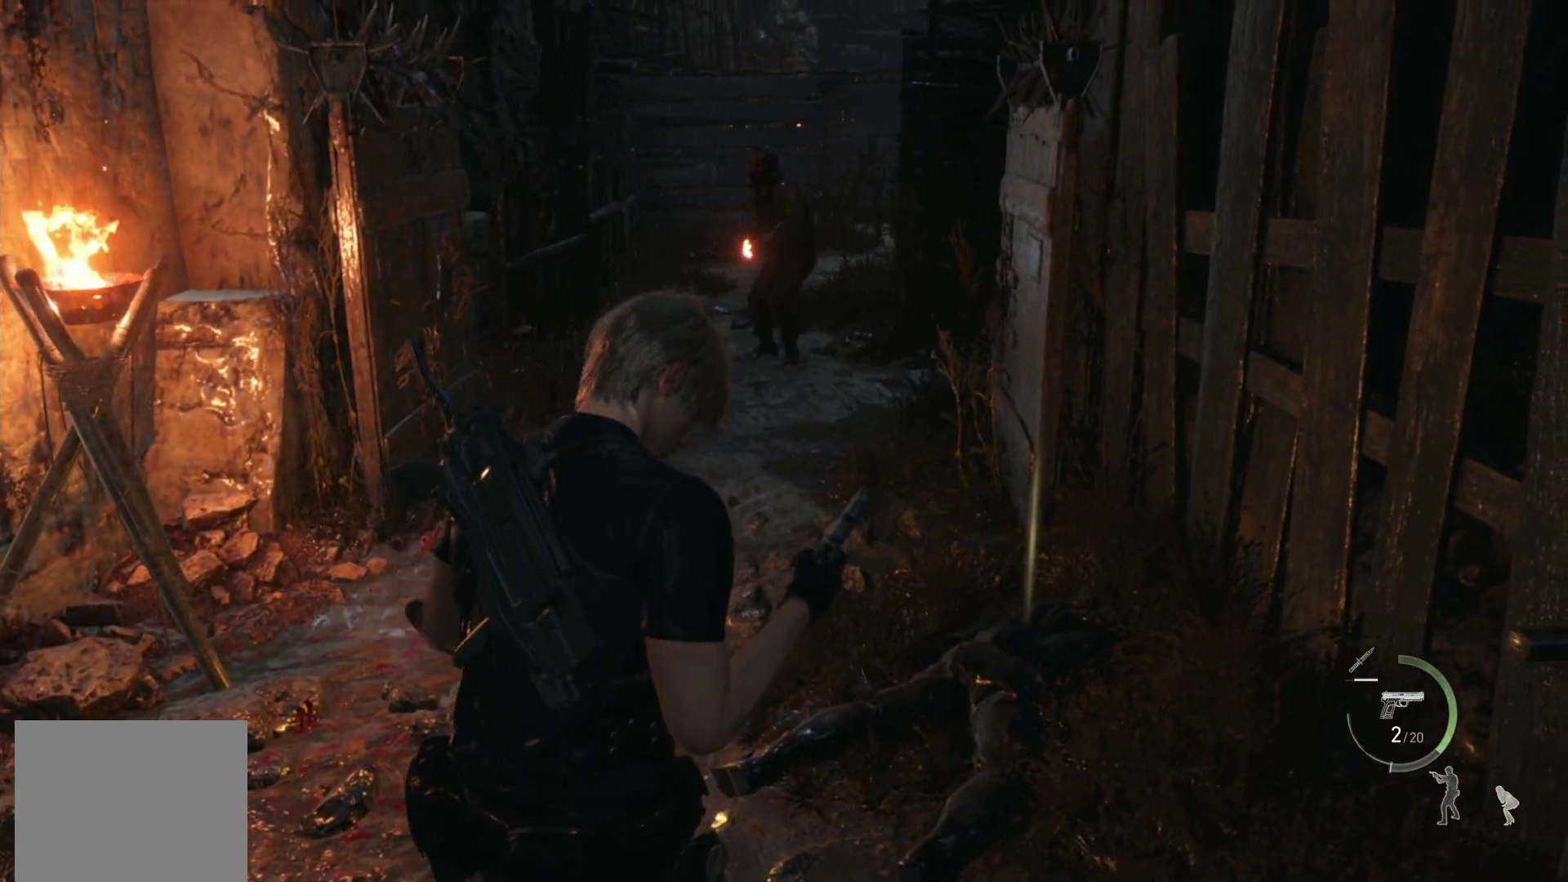
{"buttons": [], "left_stick": "up-left", "right_stick": "center", "events": [[50, "CROSS", "down"], [133, "CROSS", "up"], [217, "CROSS", "down"], [233, "left_stick", "up"], [283, "CROSS", "up"], [333, "left_stick", "up-left"]]}
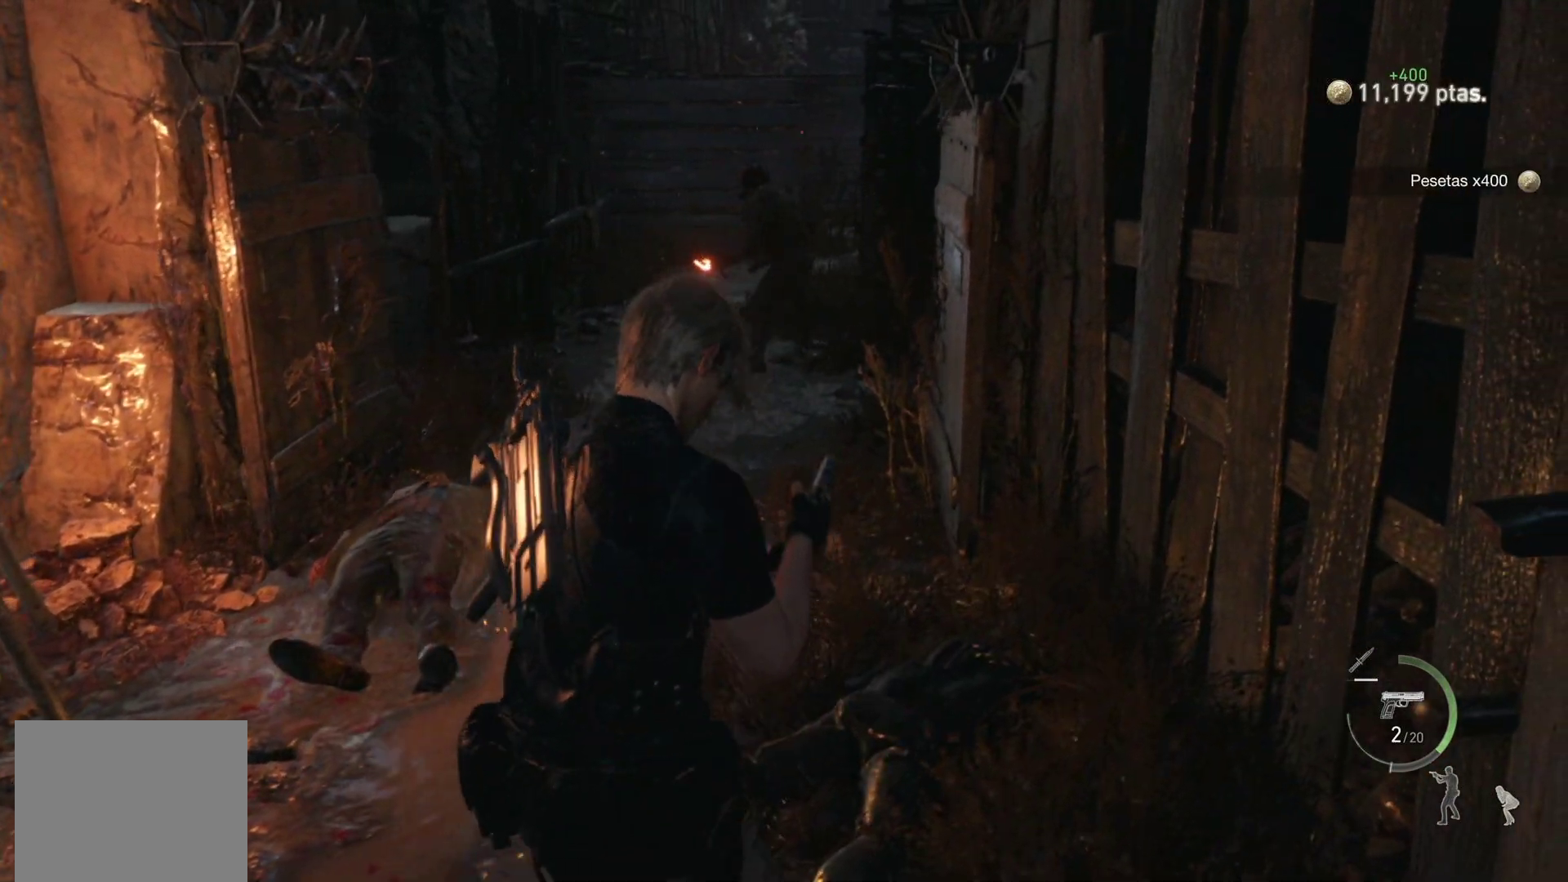
{"buttons": [], "left_stick": "up-left", "right_stick": "center", "events": [[150, "right_stick", "up-right"], [300, "right_stick", "center"]]}